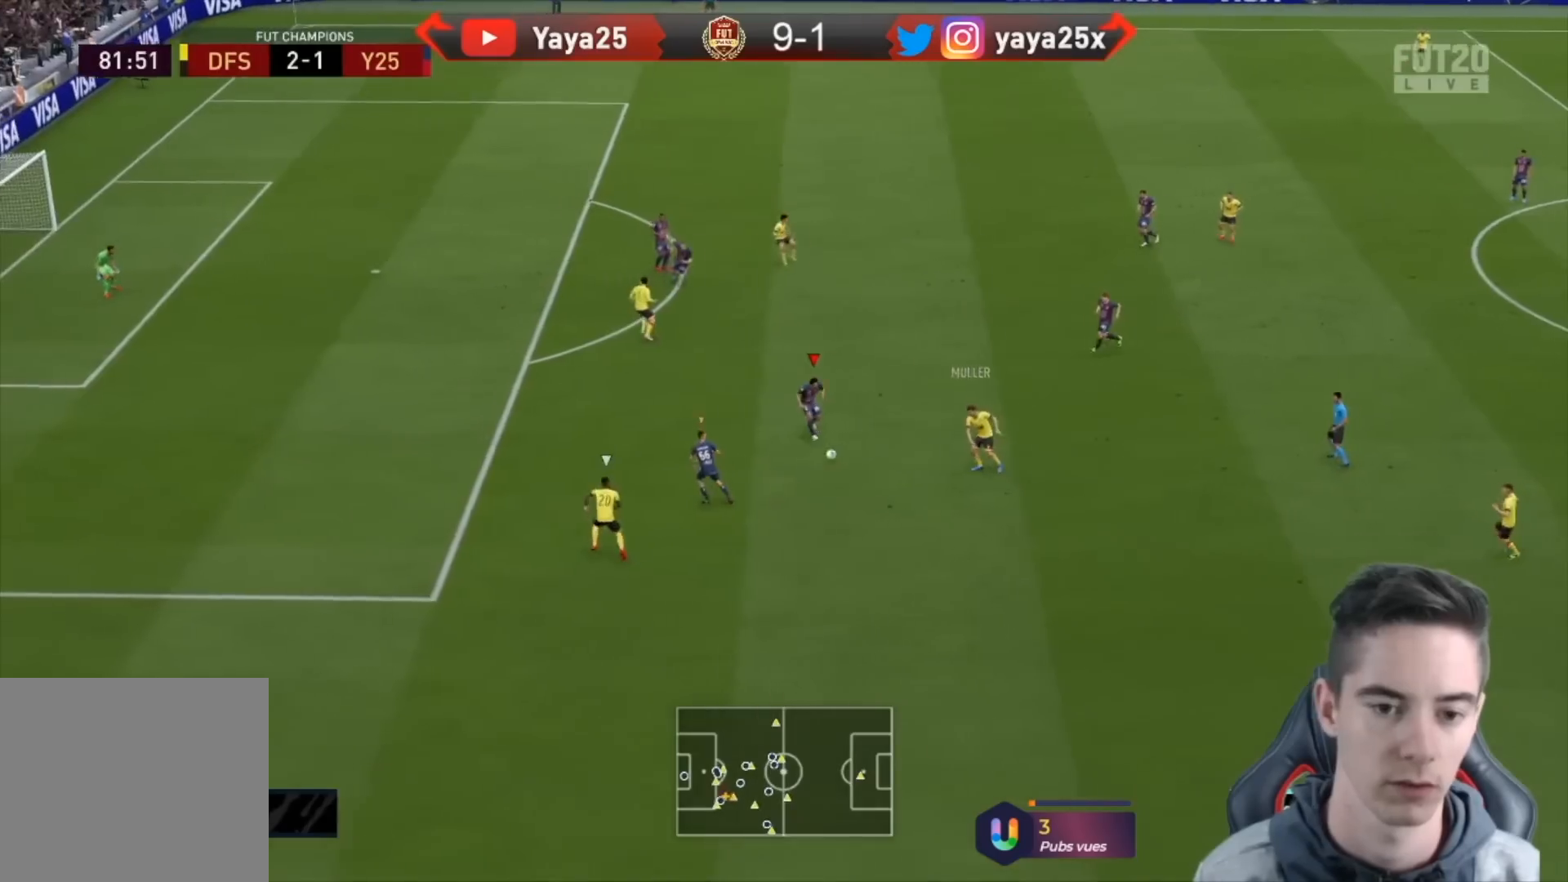
Gameplay with a controller (PlayStation layout); each line is a JSON object with the inputs held at the frame after it. "events" lists button and stick changes between this image and that frame as [ms after this image, input, new state], when the widget could be followed in between.
{"buttons": ["TRIANGLE", "L2", "R2"], "left_stick": "up-left", "right_stick": "center", "events": [[233, "L1", "down"], [367, "L1", "up"]]}
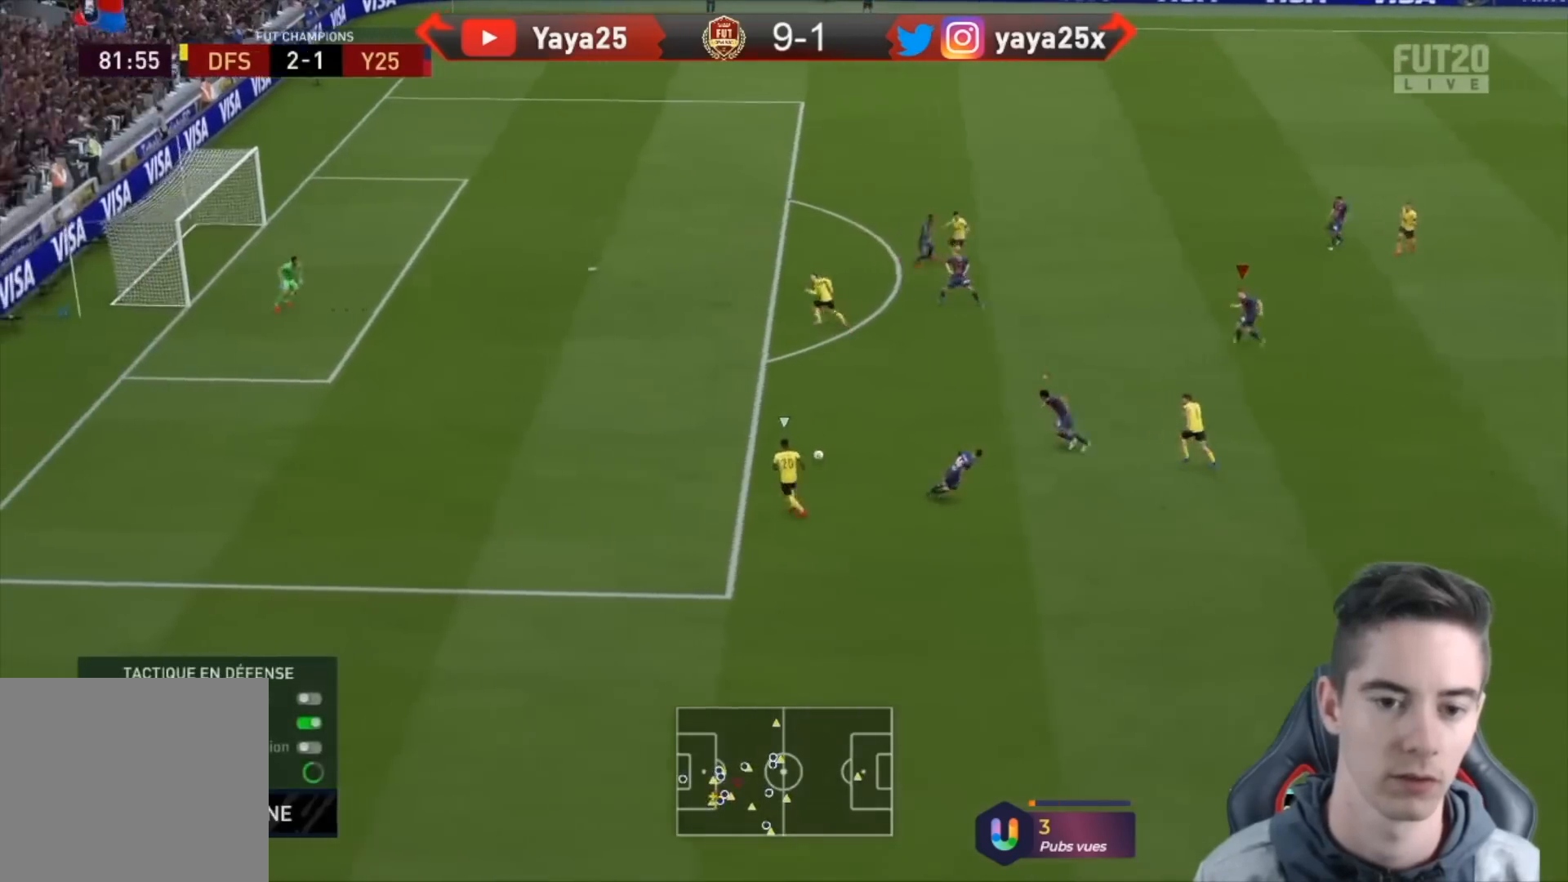
{"buttons": ["TRIANGLE", "R2"], "left_stick": "up-left", "right_stick": "center", "events": [[200, "L2", "up"]]}
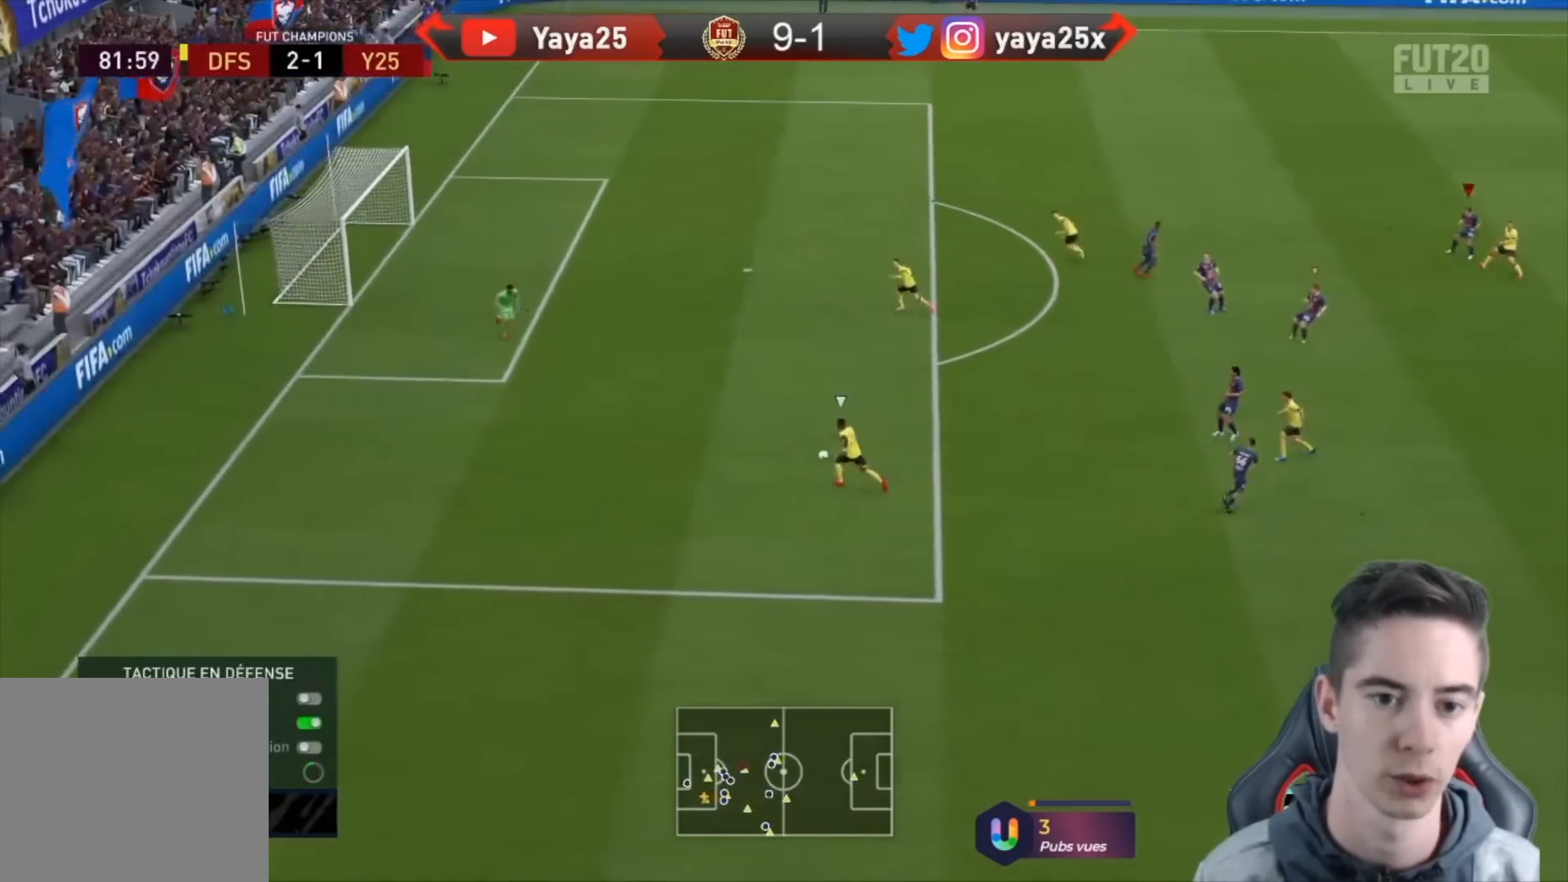
{"buttons": ["TRIANGLE", "R2"], "left_stick": "left", "right_stick": "center", "events": [[33, "left_stick", "left"]]}
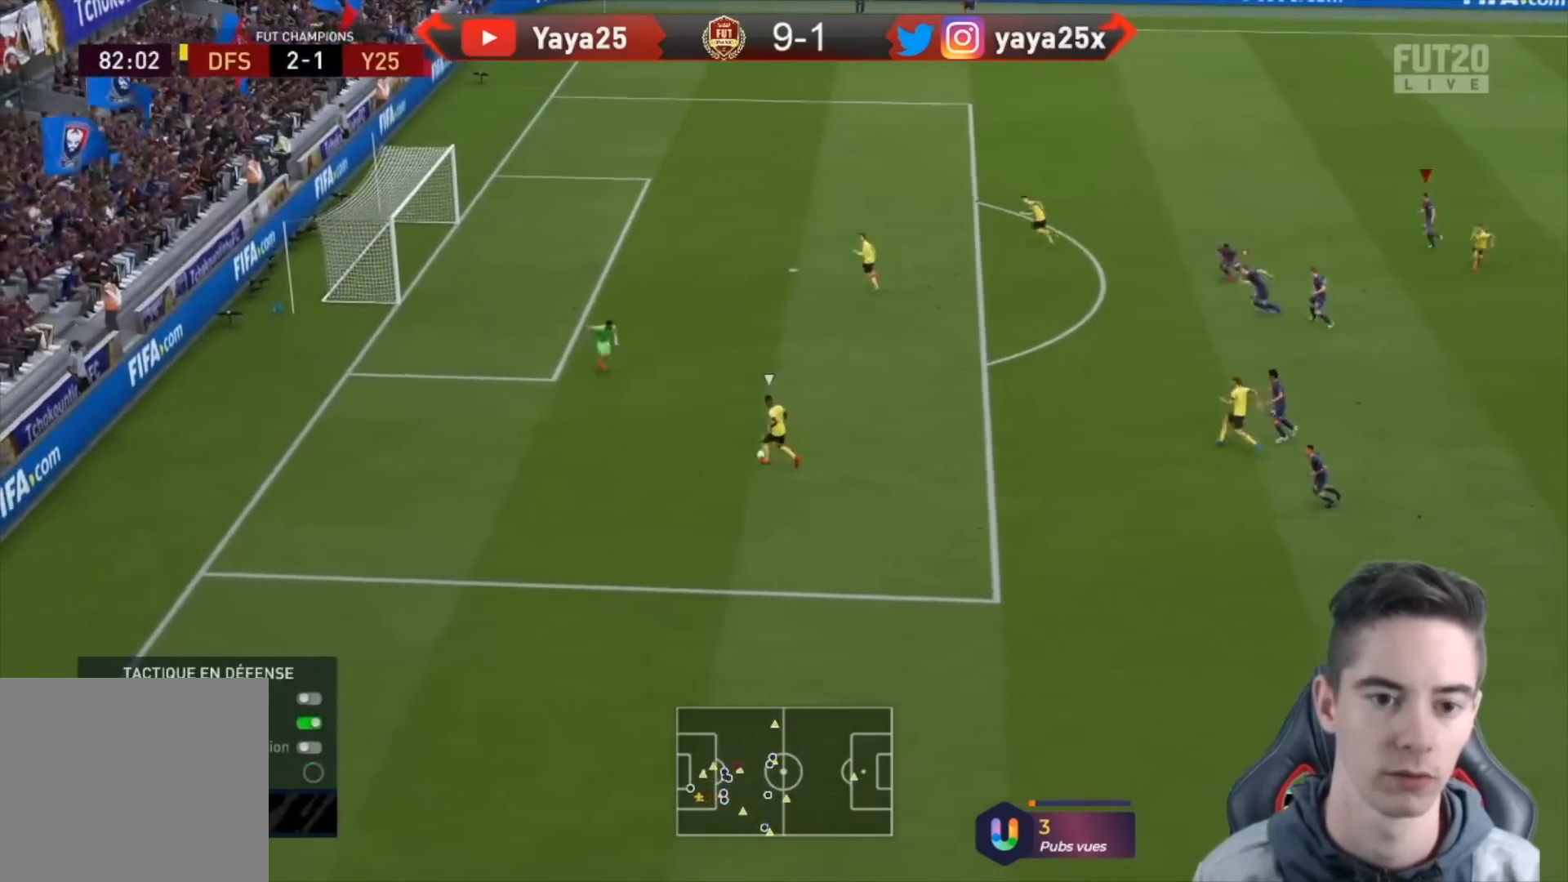
{"buttons": ["TRIANGLE", "R2"], "left_stick": "left", "right_stick": "center", "events": []}
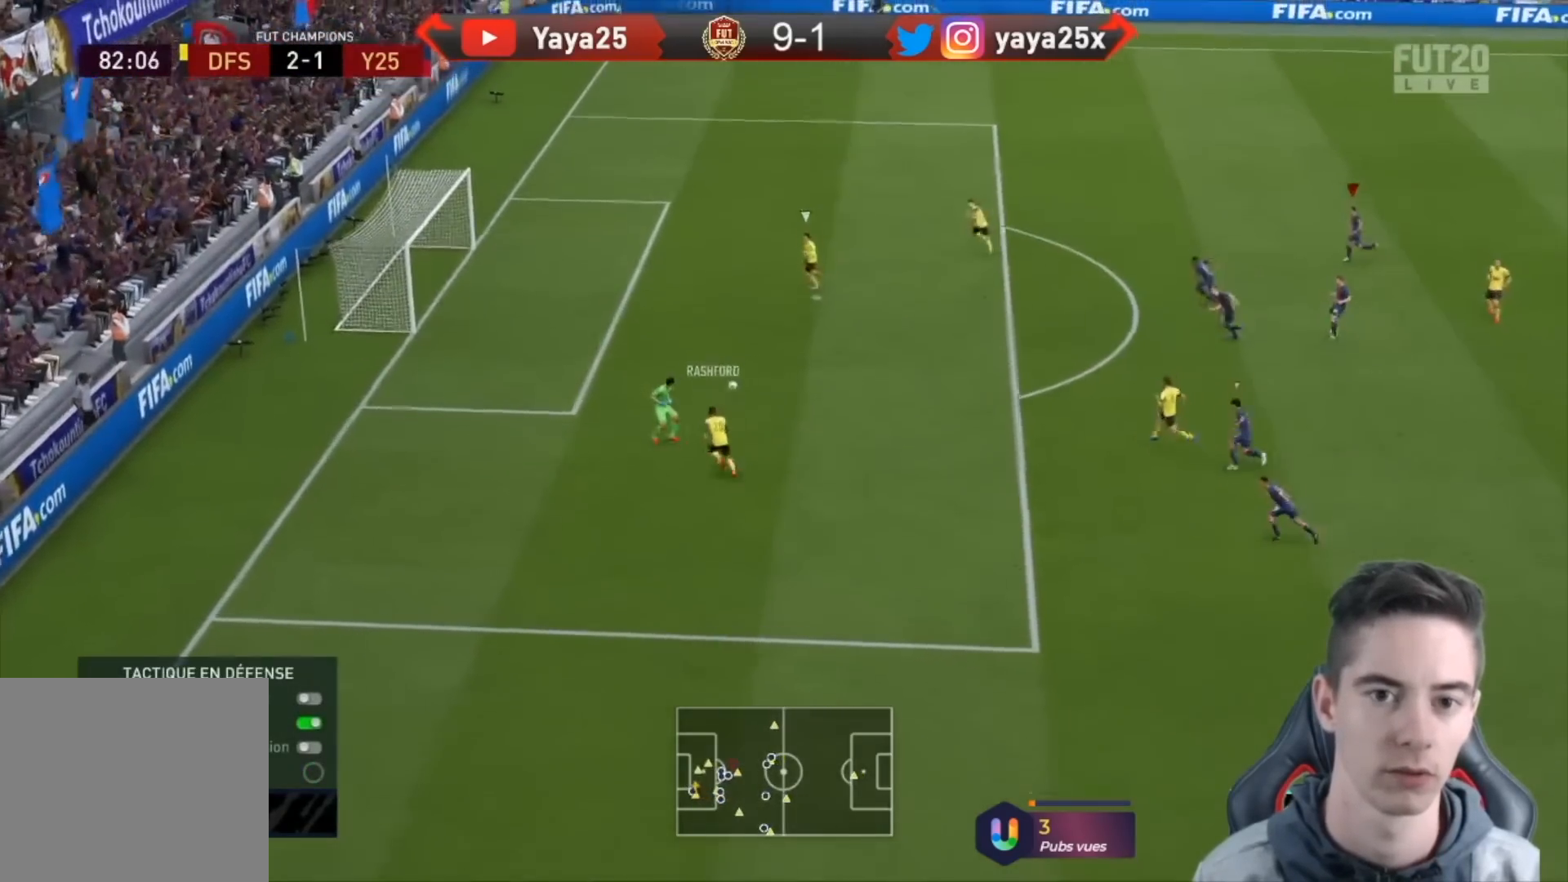
{"buttons": [], "left_stick": "center", "right_stick": "center", "events": [[67, "TRIANGLE", "up"], [433, "R2", "up"], [500, "left_stick", "center"]]}
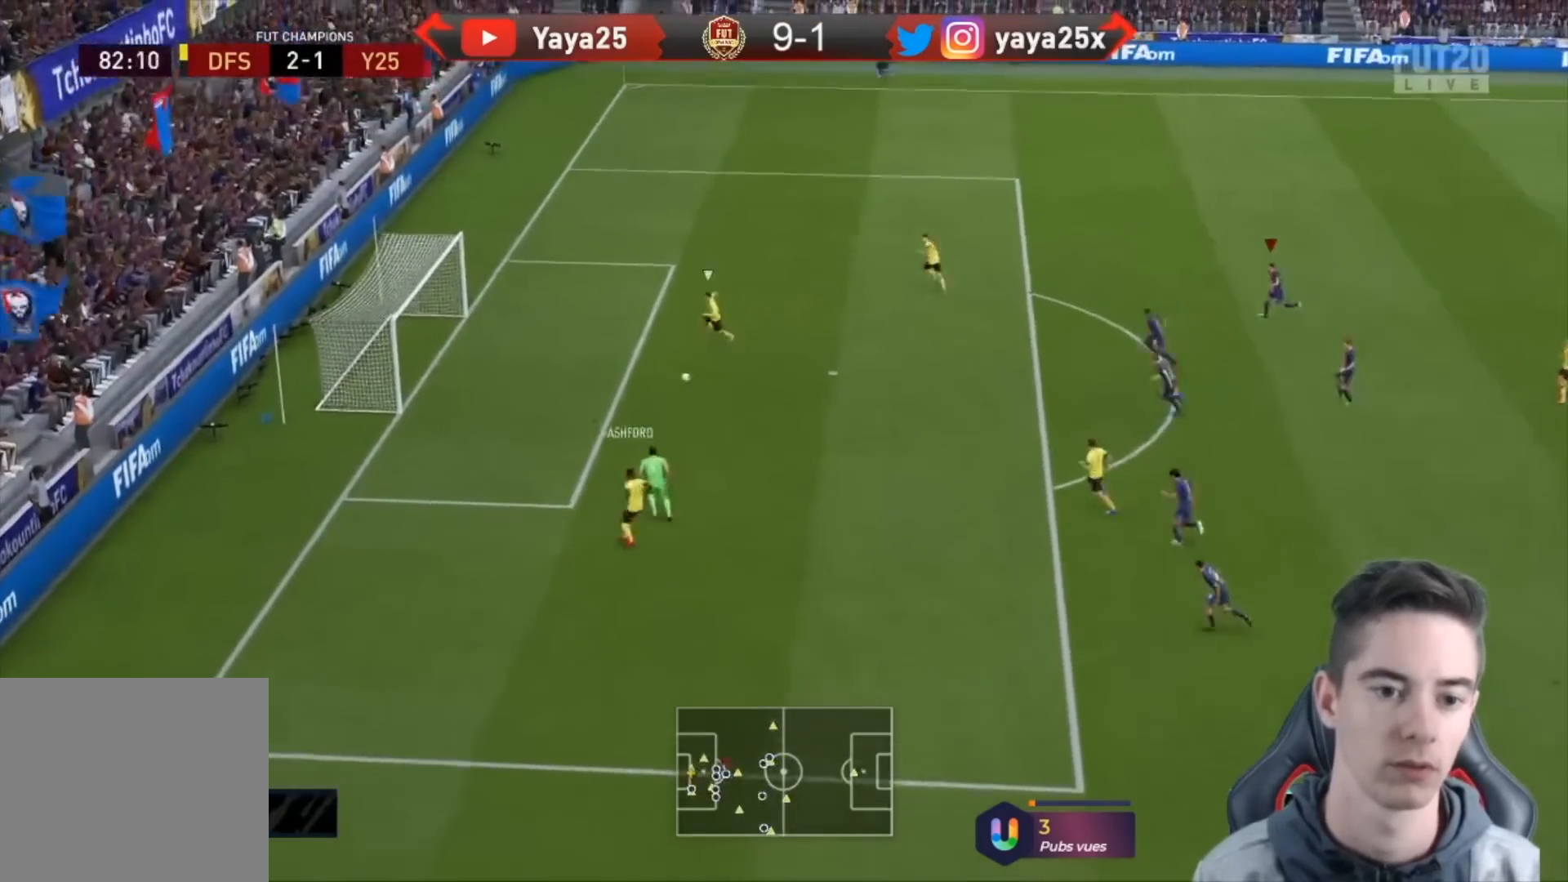
{"buttons": [], "left_stick": "center", "right_stick": "center", "events": []}
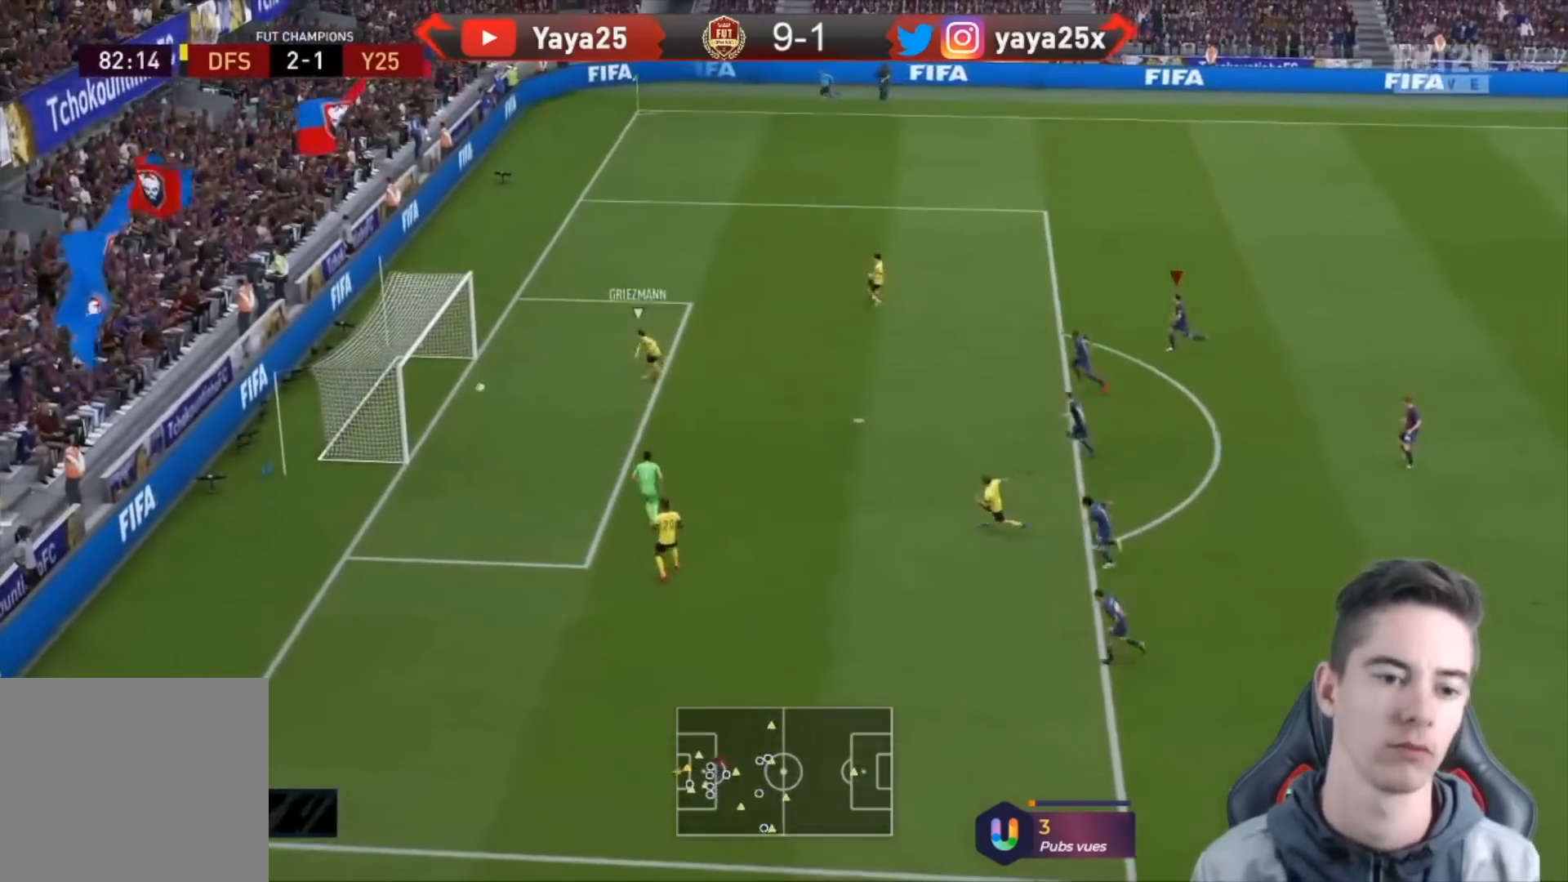
{"buttons": ["CROSS"], "left_stick": "center", "right_stick": "center", "events": [[33, "CROSS", "down"]]}
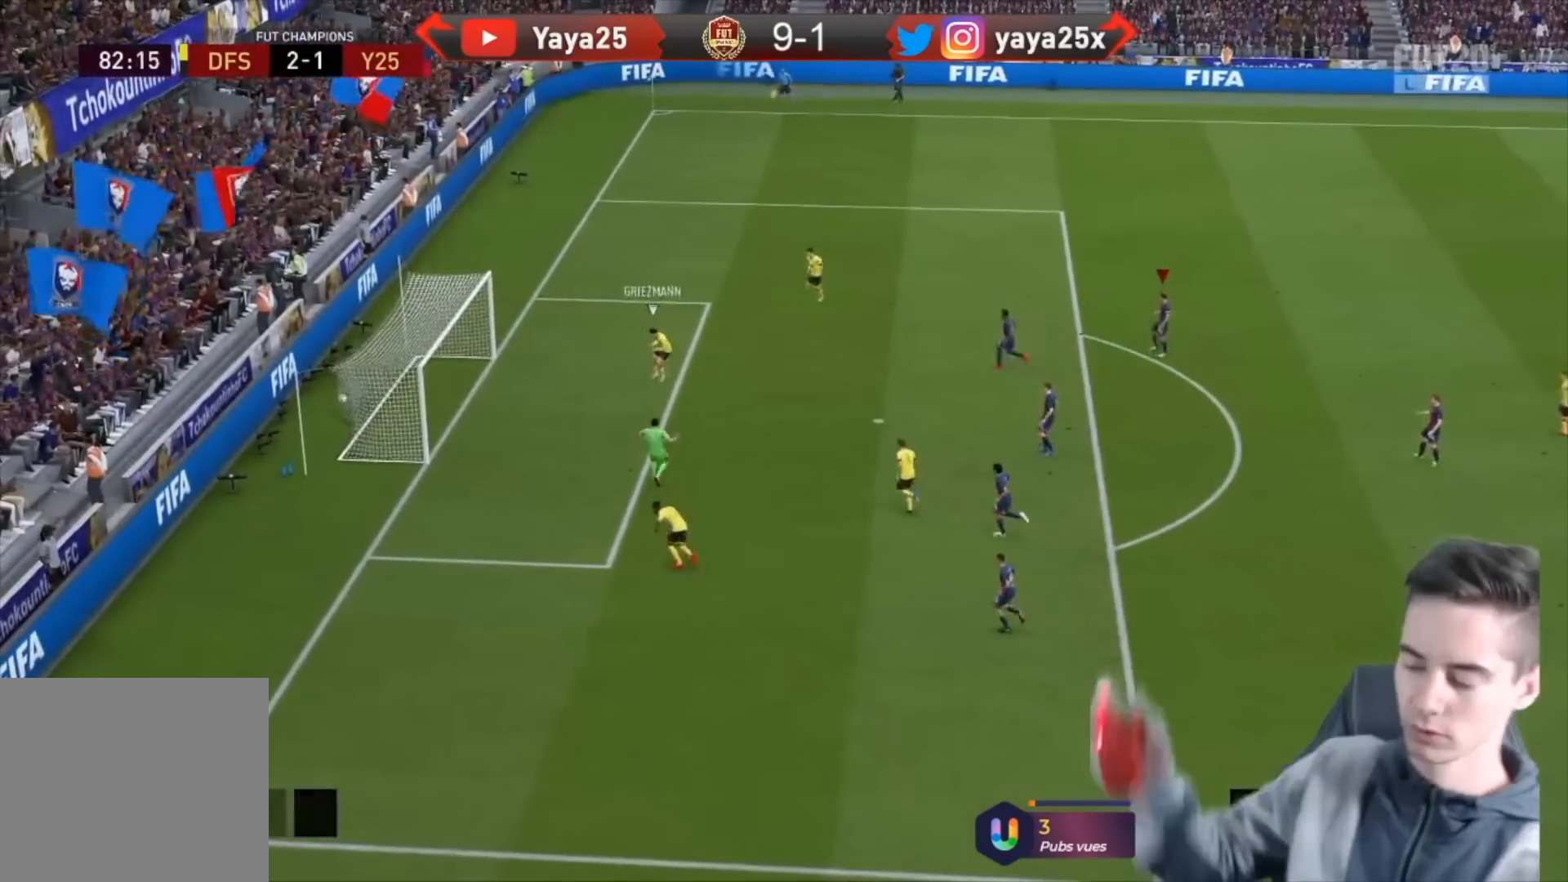
{"buttons": ["CROSS"], "left_stick": "center", "right_stick": "center", "events": [[100, "CROSS", "up"], [233, "CROSS", "down"]]}
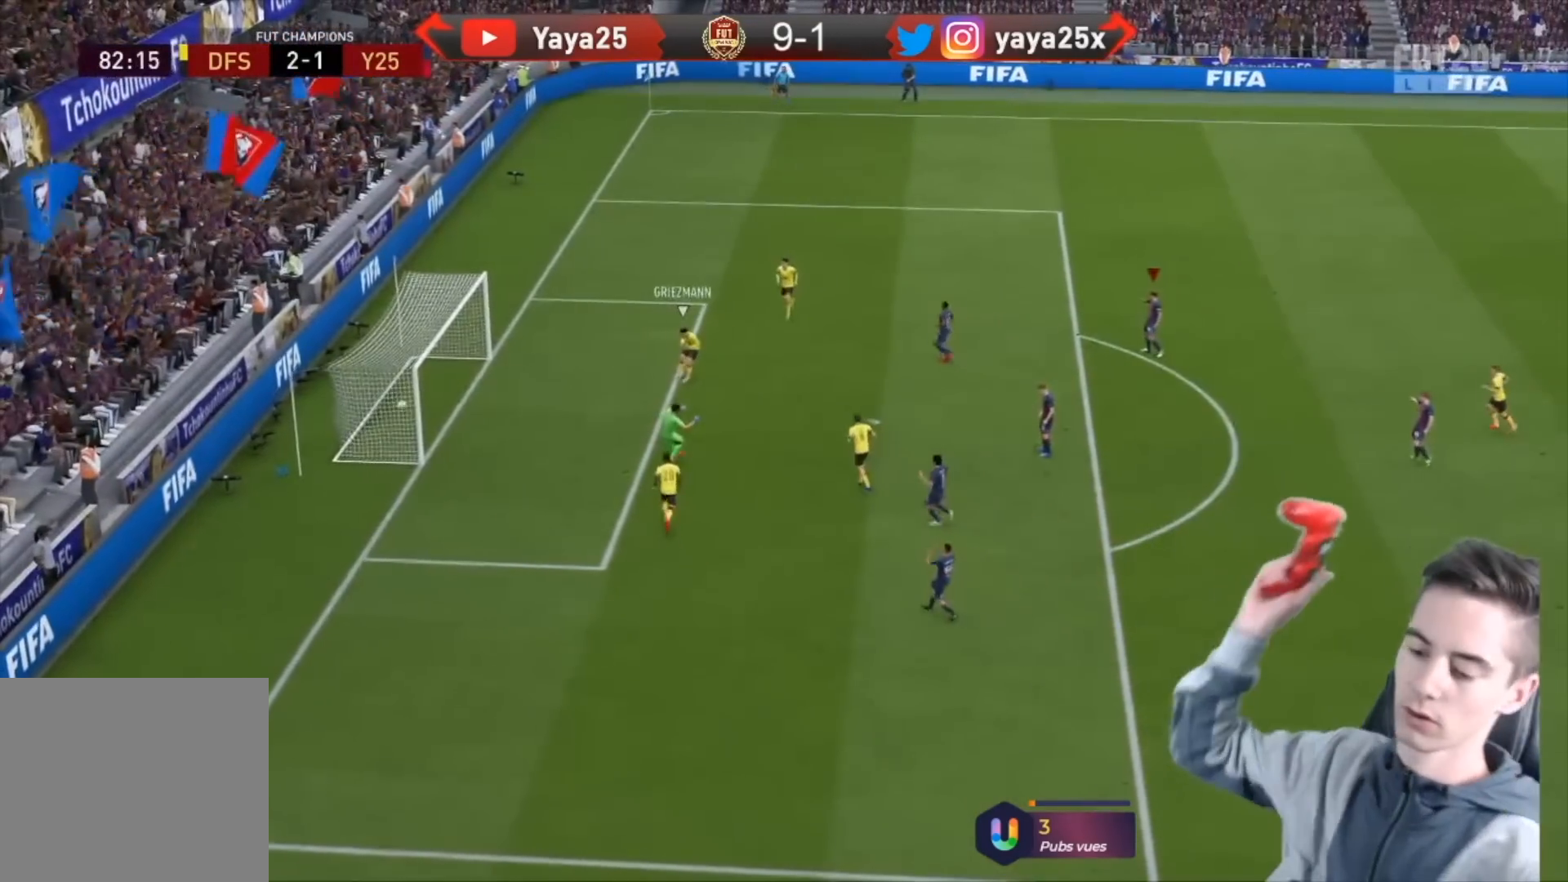
{"buttons": [], "left_stick": "center", "right_stick": "center", "events": [[500, "CROSS", "up"]]}
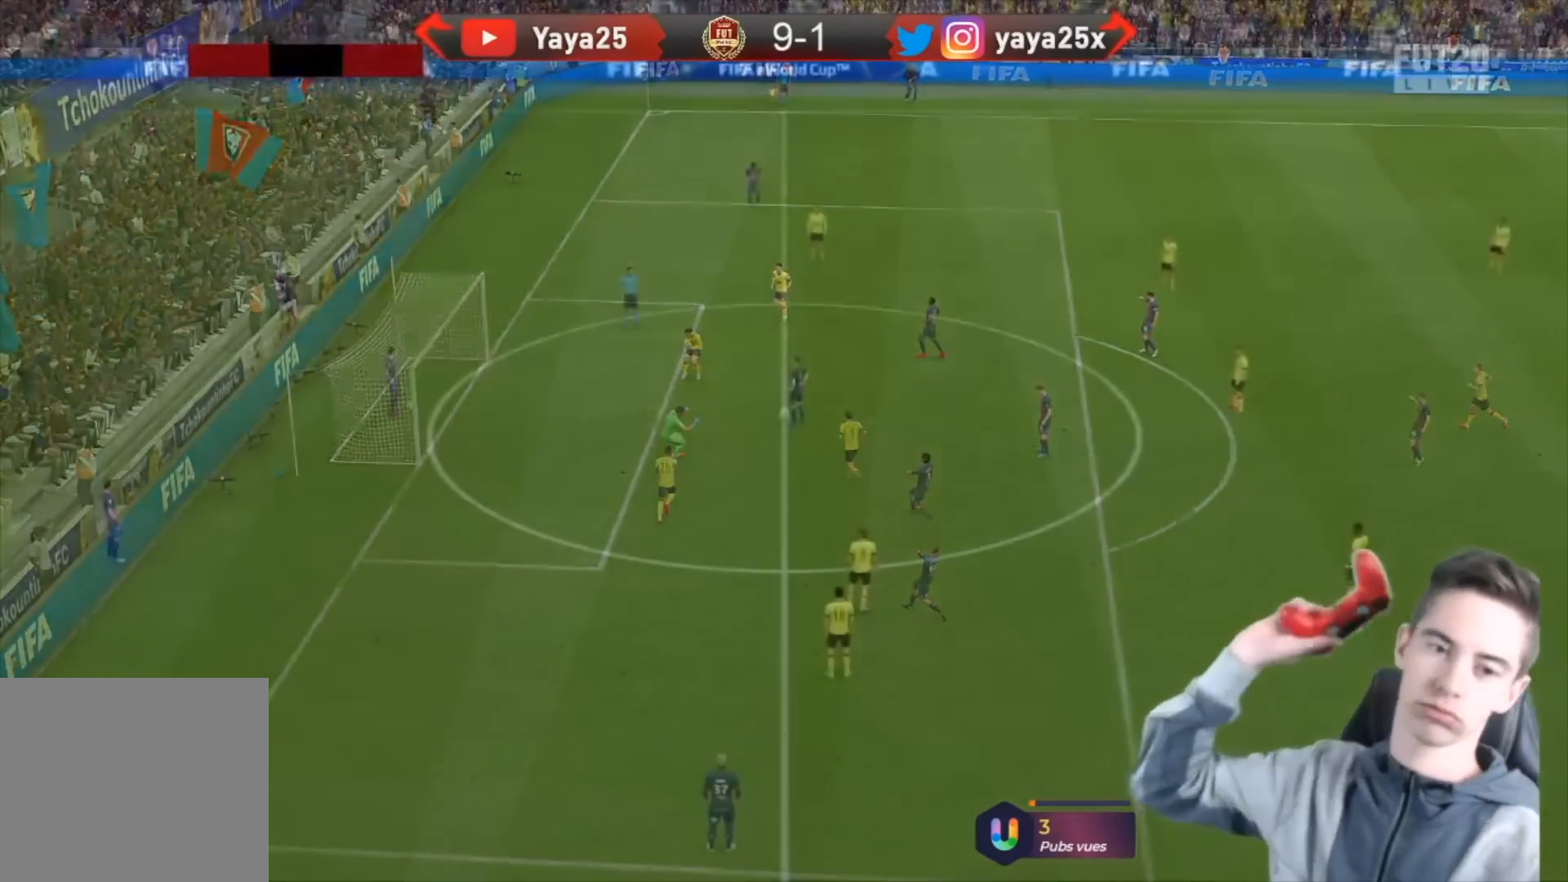
{"buttons": ["CROSS"], "left_stick": "center", "right_stick": "center", "events": [[167, "CROSS", "down"], [333, "CROSS", "up"], [500, "CROSS", "down"]]}
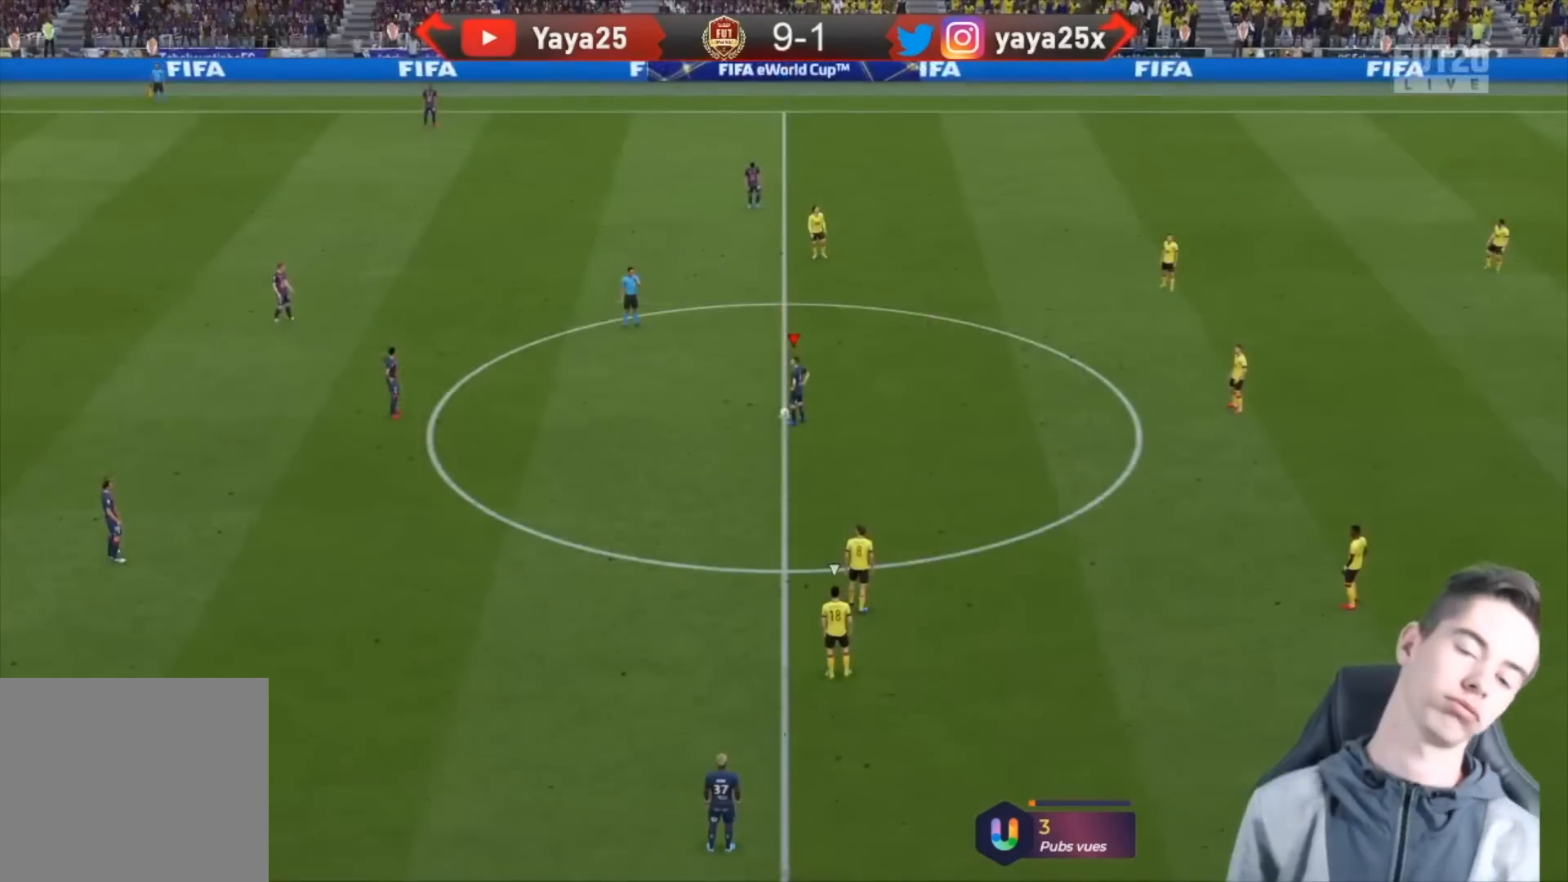
{"buttons": [], "left_stick": "right", "right_stick": "center", "events": [[167, "CROSS", "up"], [500, "left_stick", "right"]]}
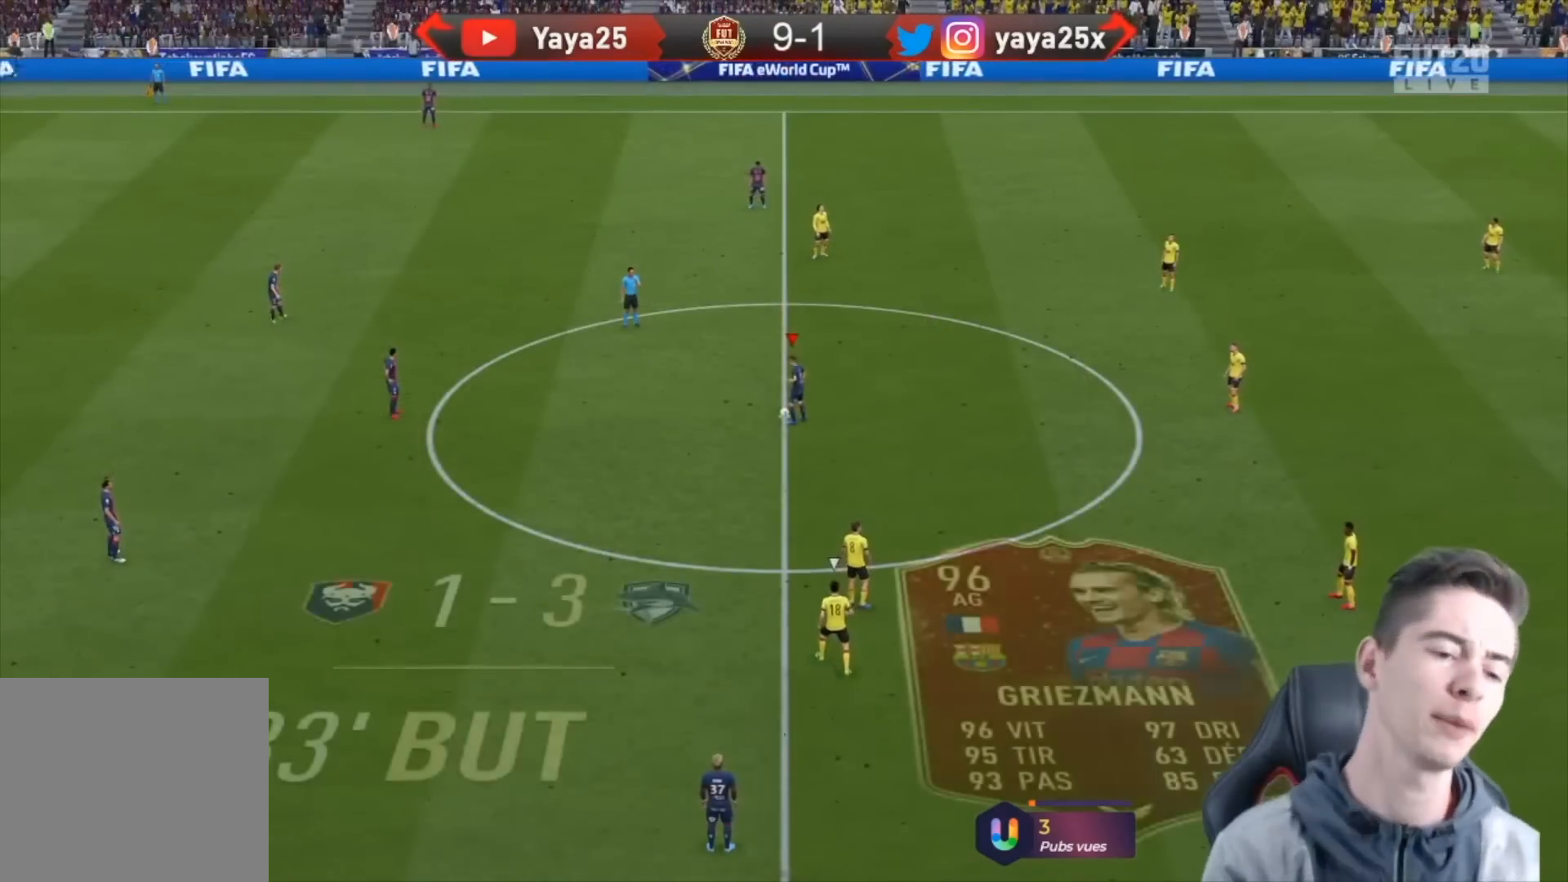
{"buttons": ["R2"], "left_stick": "right", "right_stick": "center", "events": [[67, "R2", "down"]]}
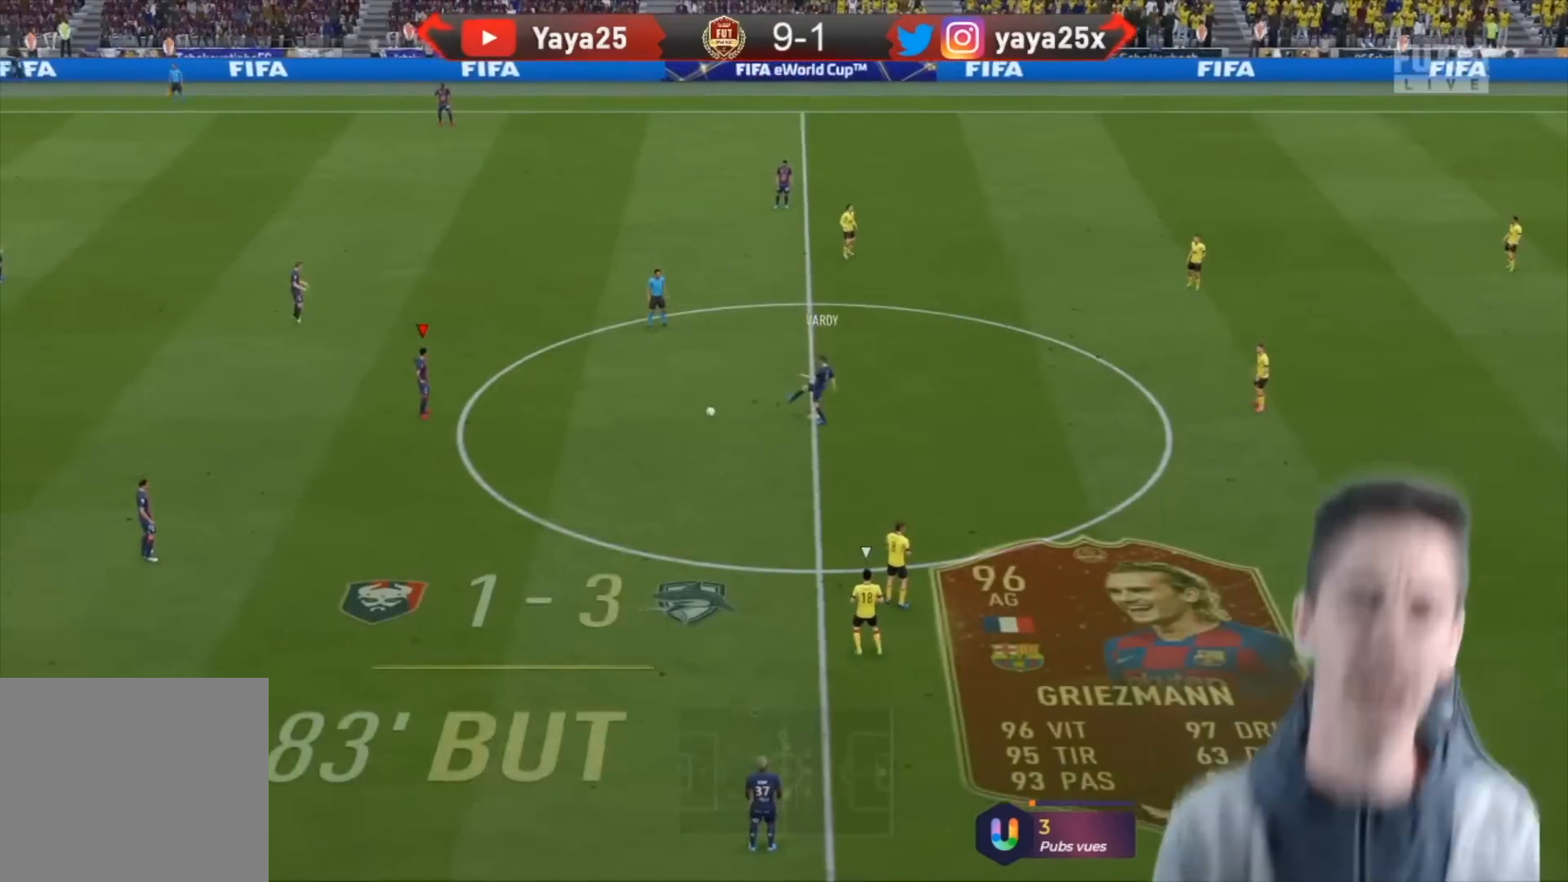
{"buttons": ["R2"], "left_stick": "right", "right_stick": "center", "events": []}
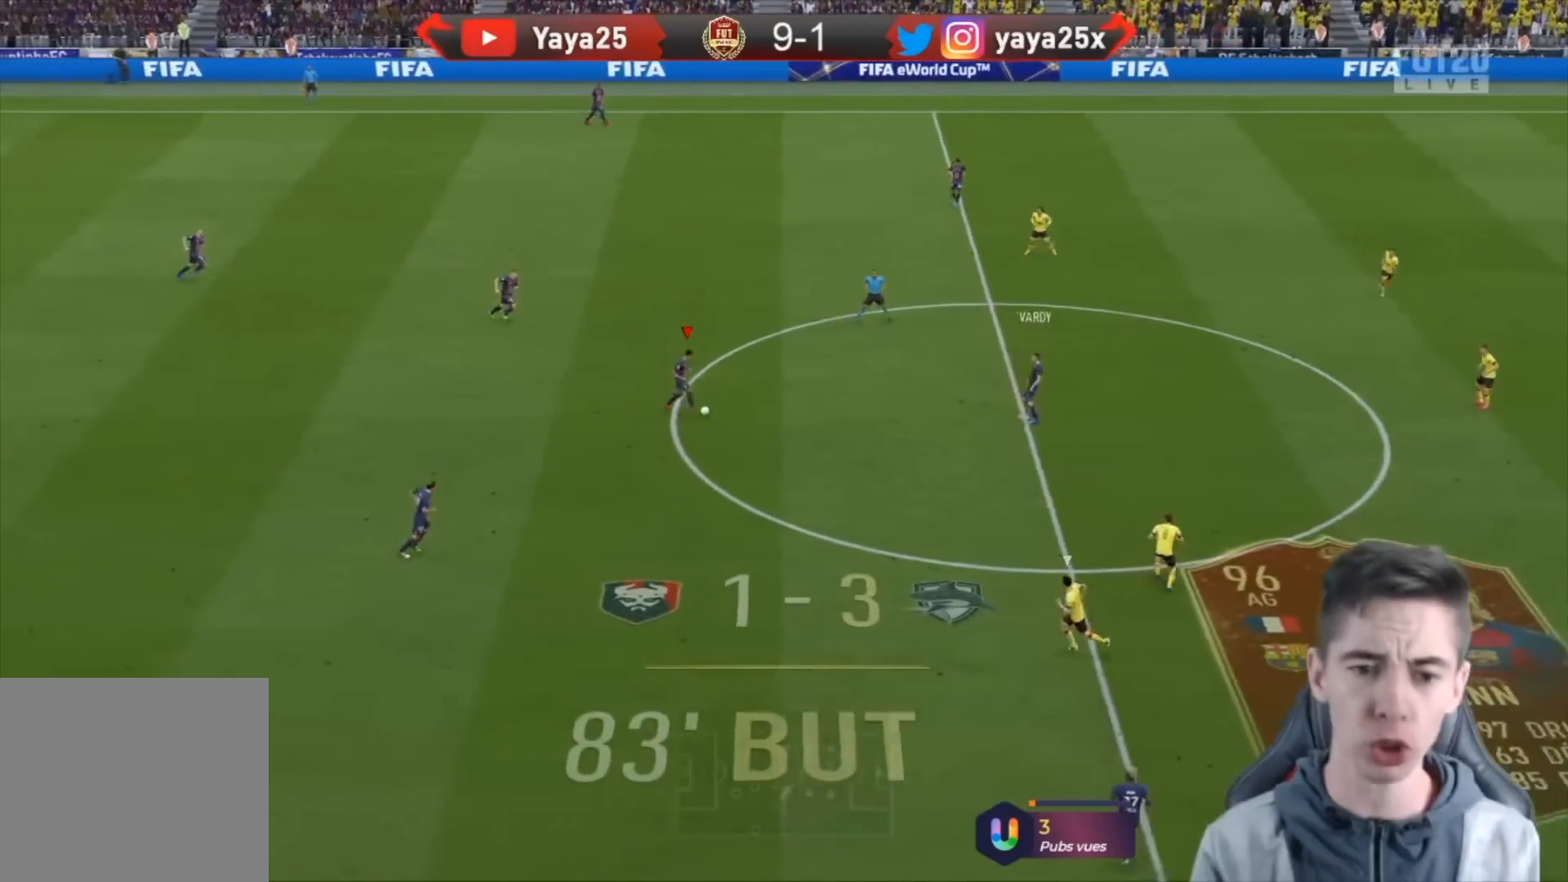
{"buttons": ["TRIANGLE", "R2"], "left_stick": "left", "right_stick": "center", "events": [[333, "TRIANGLE", "down"], [333, "left_stick", "left"]]}
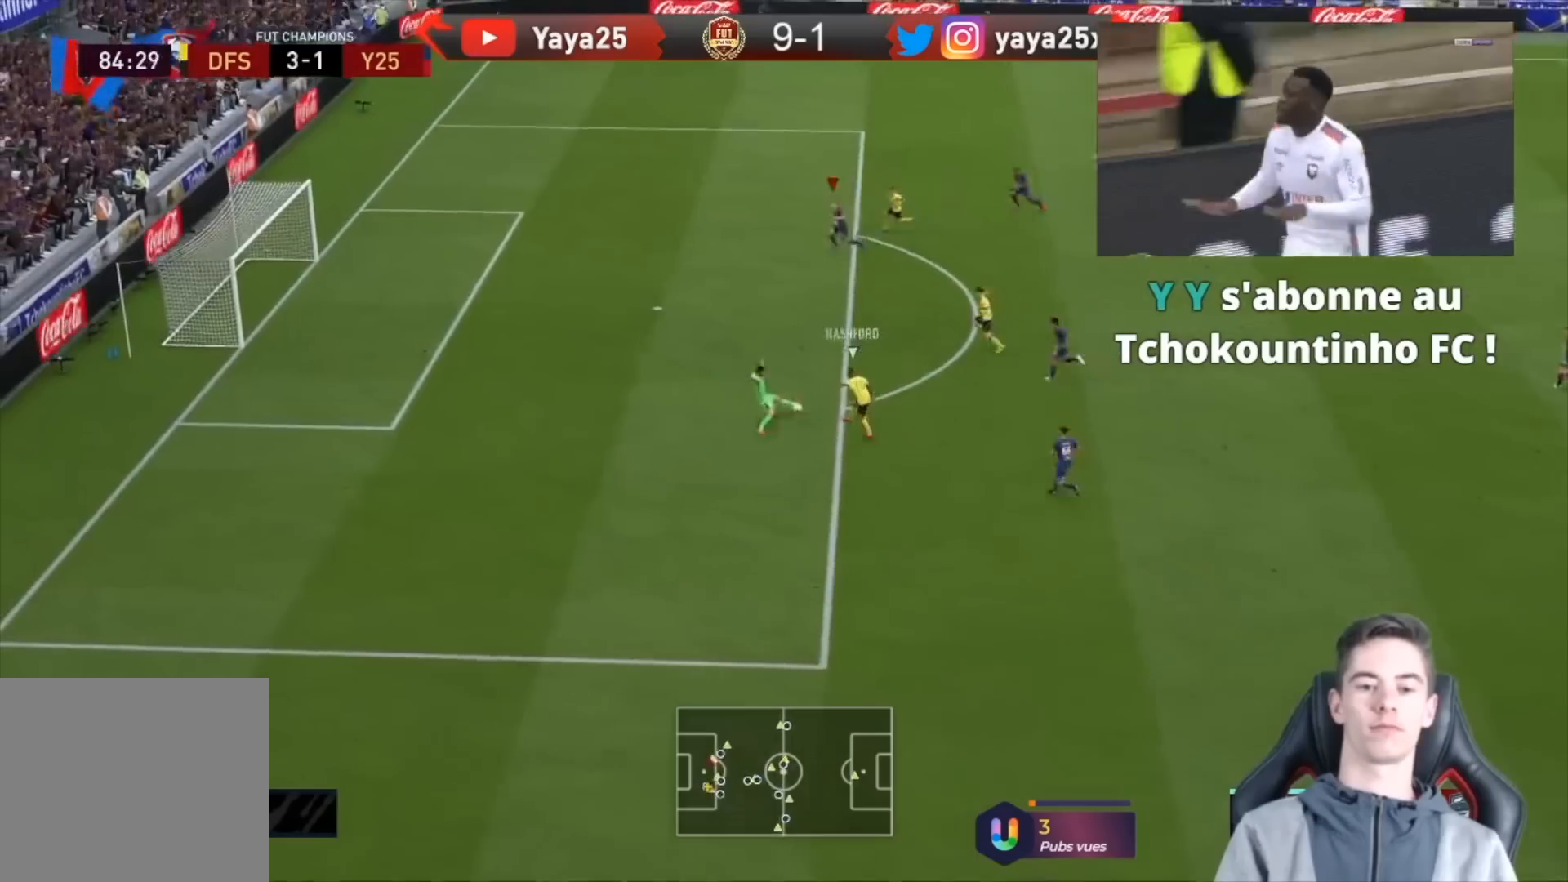
{"buttons": ["TRIANGLE", "R2"], "left_stick": "down-left", "right_stick": "center"}
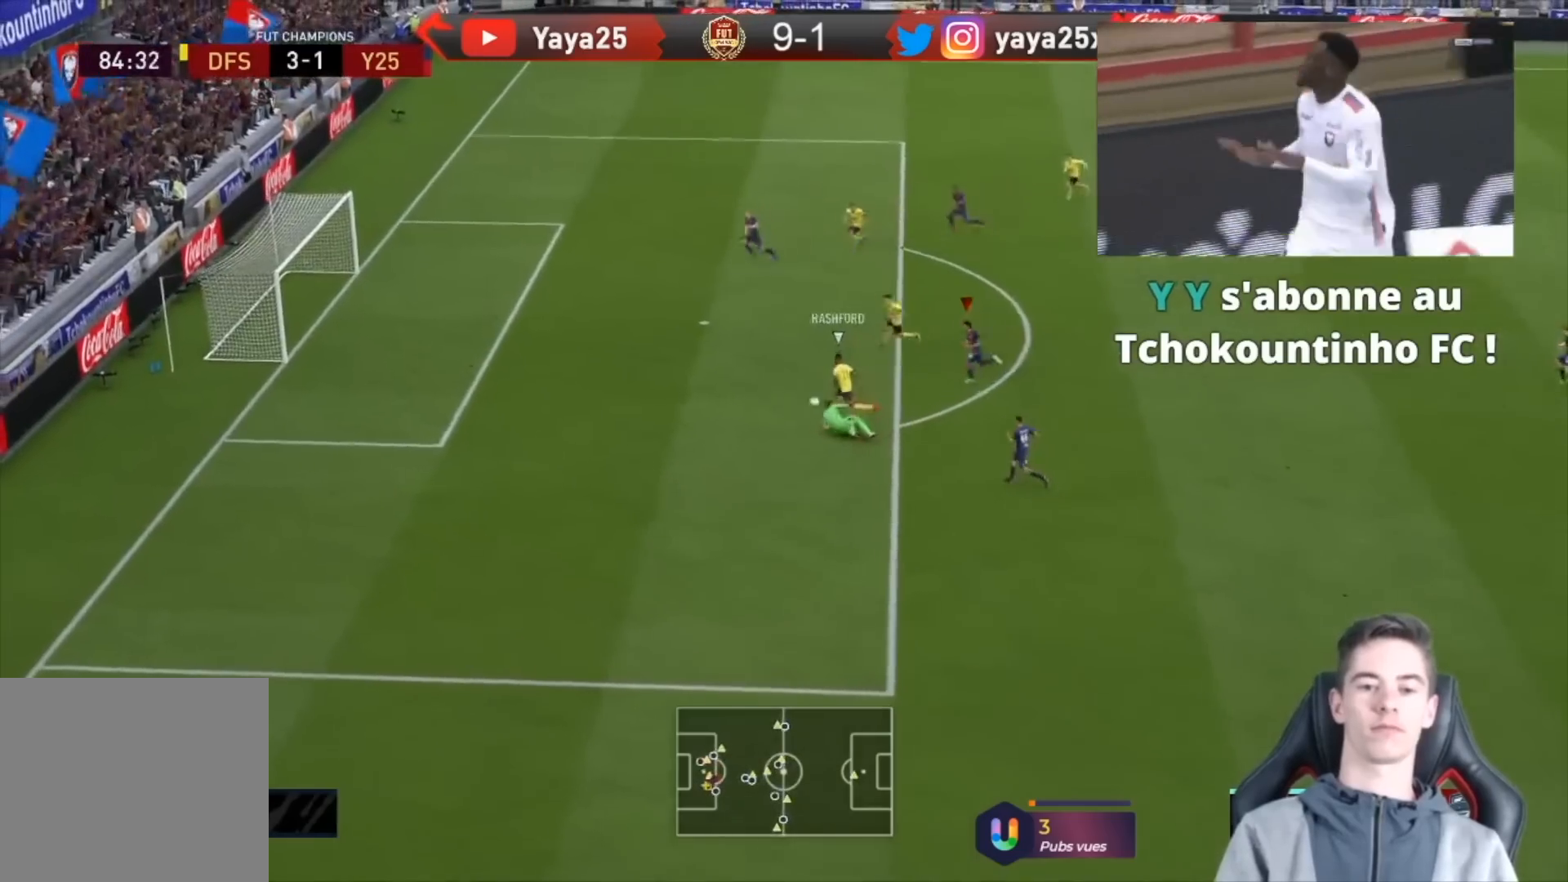
{"buttons": ["CIRCLE", "TRIANGLE", "L1", "R1"], "left_stick": "down-left", "right_stick": "center", "events": [[333, "R1", "down"], [400, "CIRCLE", "down"], [433, "L1", "down"], [467, "R2", "up"]]}
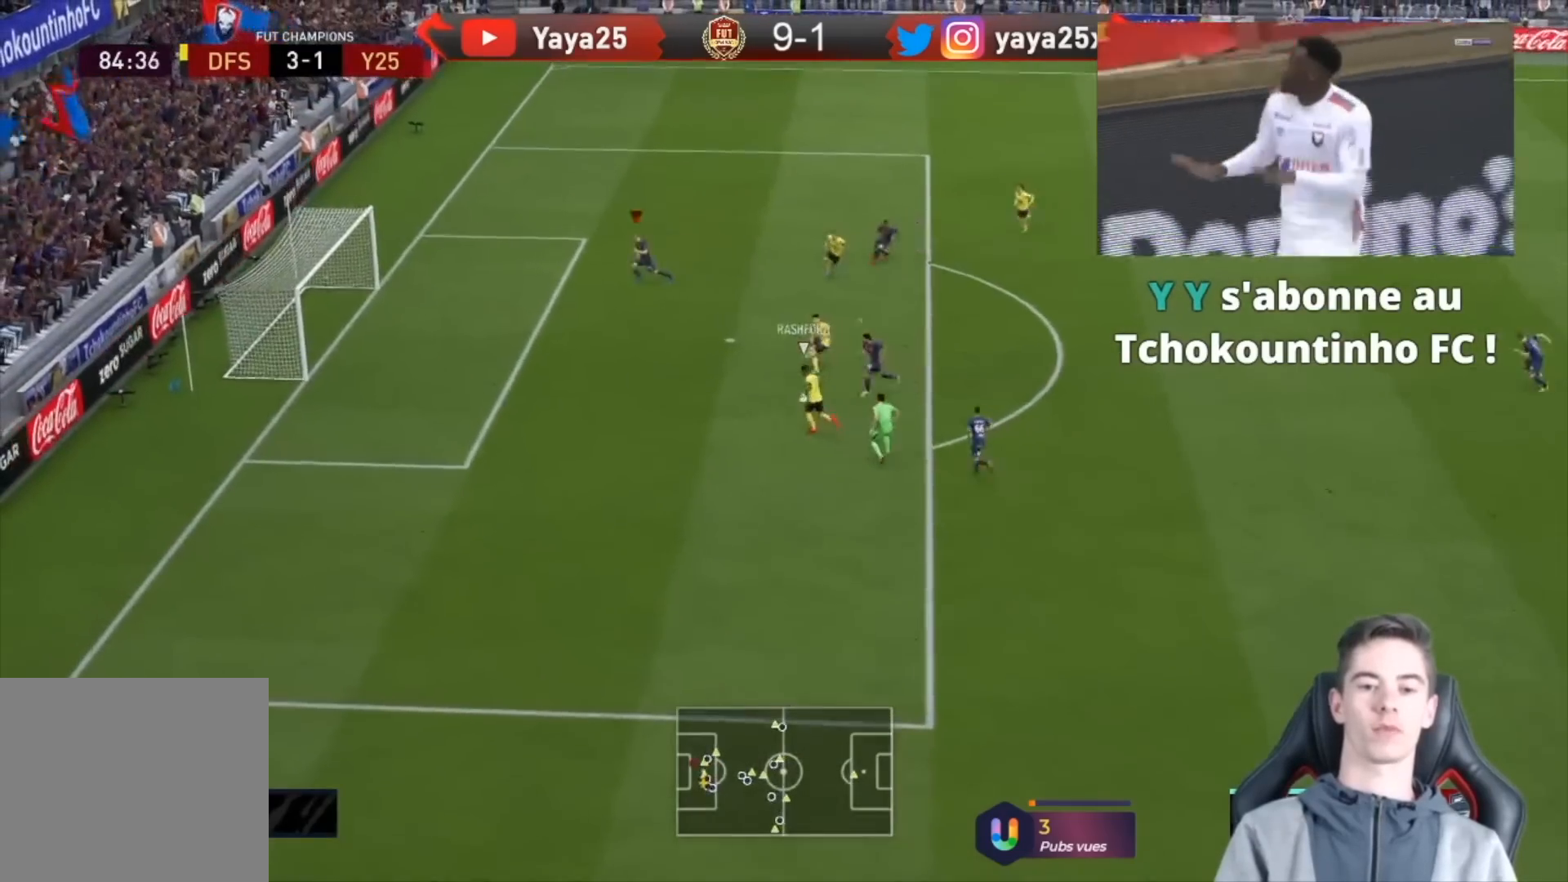
{"buttons": ["CROSS"], "left_stick": "center", "right_stick": "center", "events": [[33, "TRIANGLE", "up"], [67, "L1", "up"], [167, "CIRCLE", "up"], [200, "R1", "up"], [300, "left_stick", "left"], [433, "left_stick", "center"], [467, "CROSS", "down"]]}
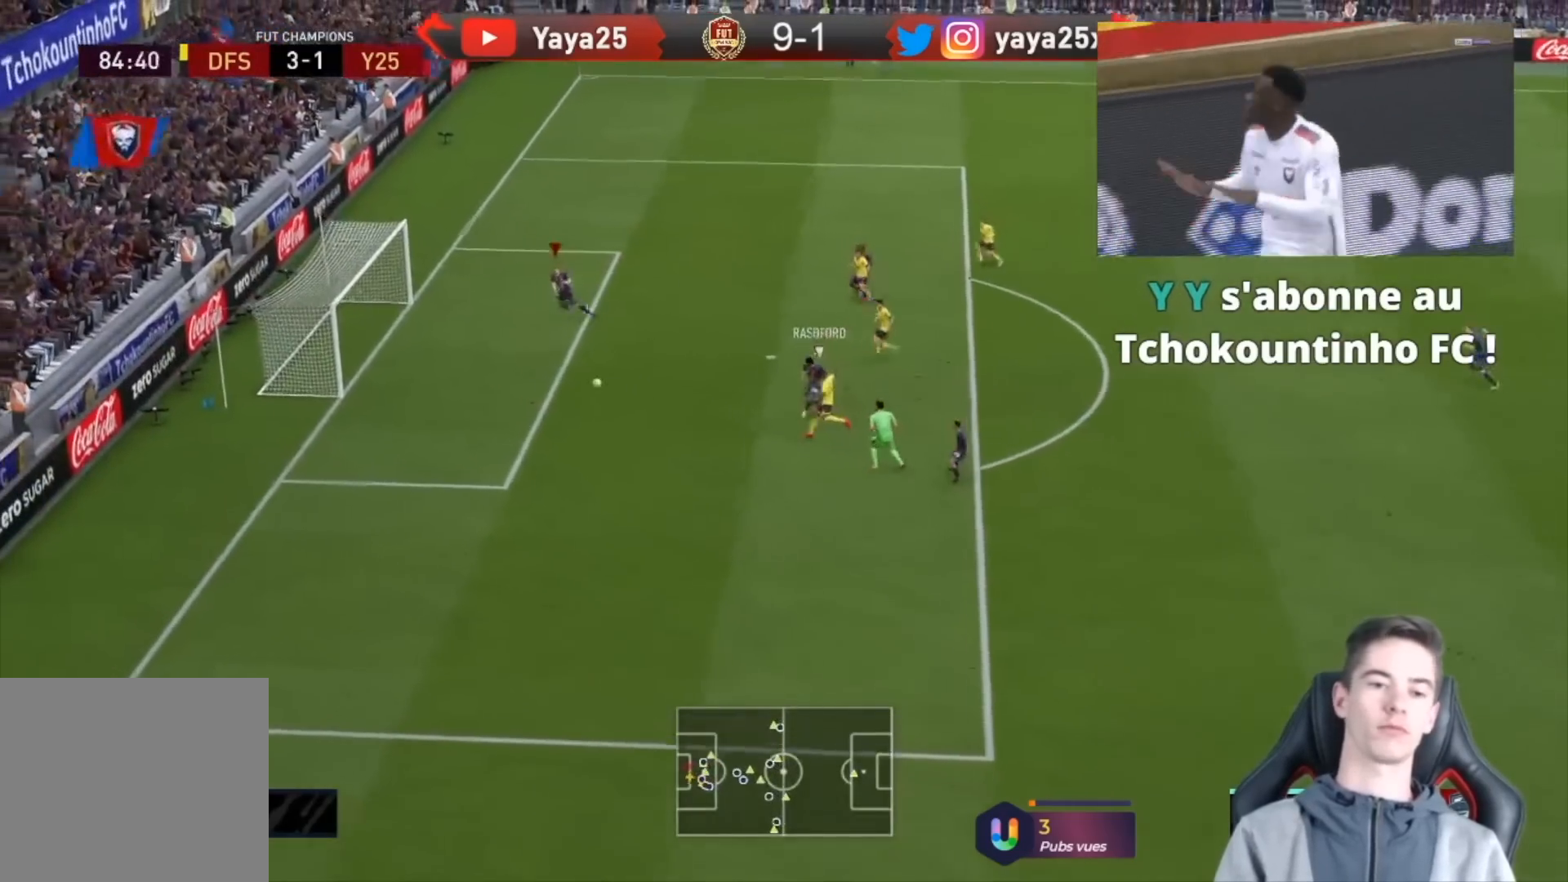
{"buttons": [], "left_stick": "center", "right_stick": "center", "events": [[100, "CROSS", "up"]]}
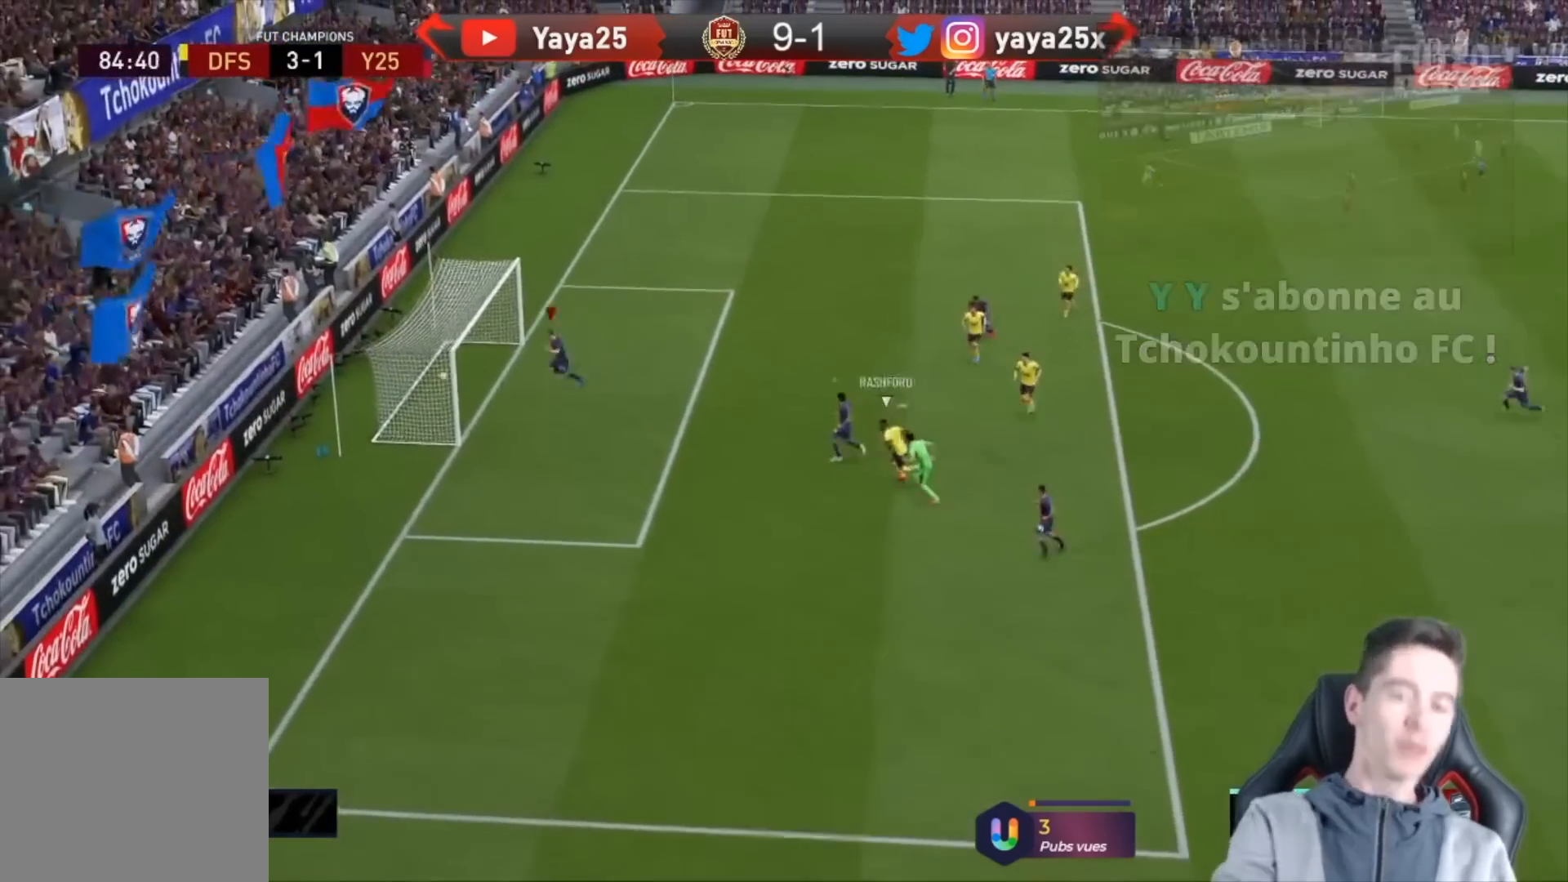
{"buttons": [], "left_stick": "center", "right_stick": "center", "events": []}
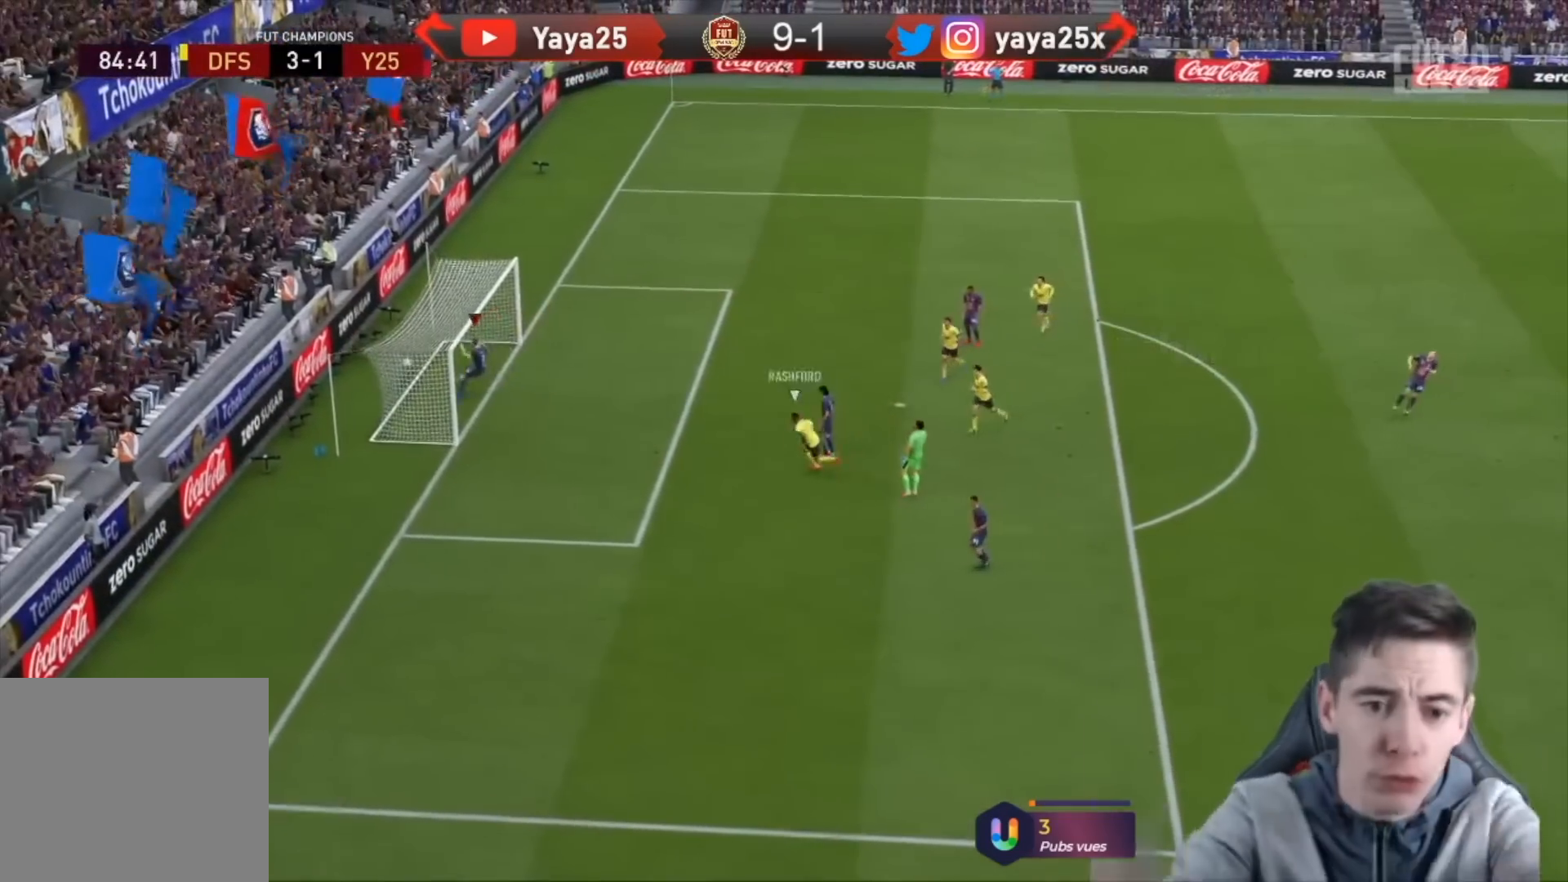
{"buttons": [], "left_stick": "center", "right_stick": "center", "events": []}
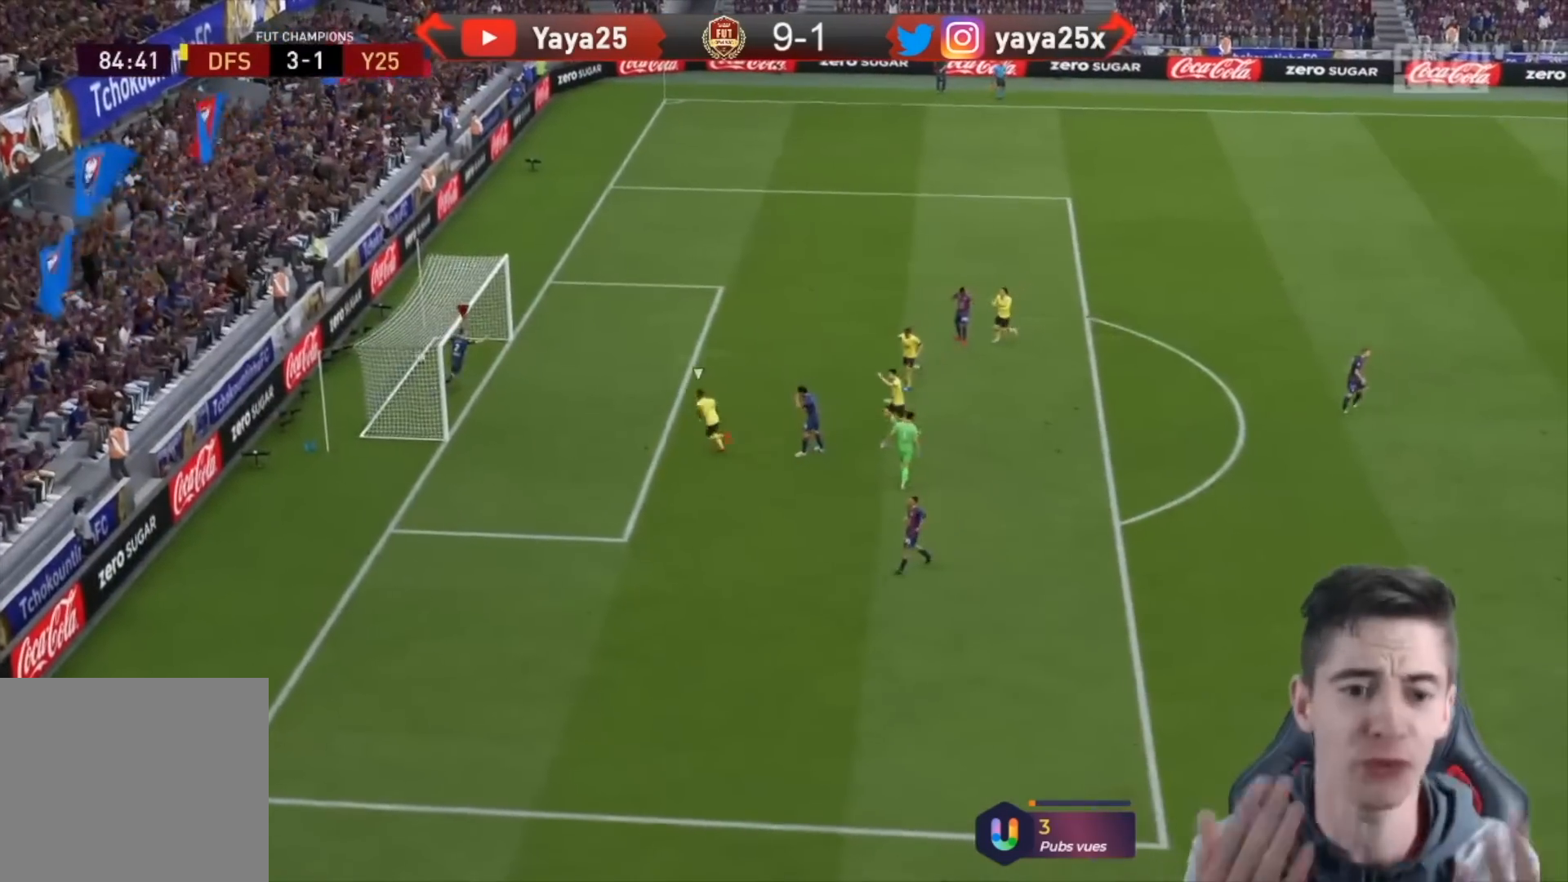
{"buttons": [], "left_stick": "center", "right_stick": "center", "events": []}
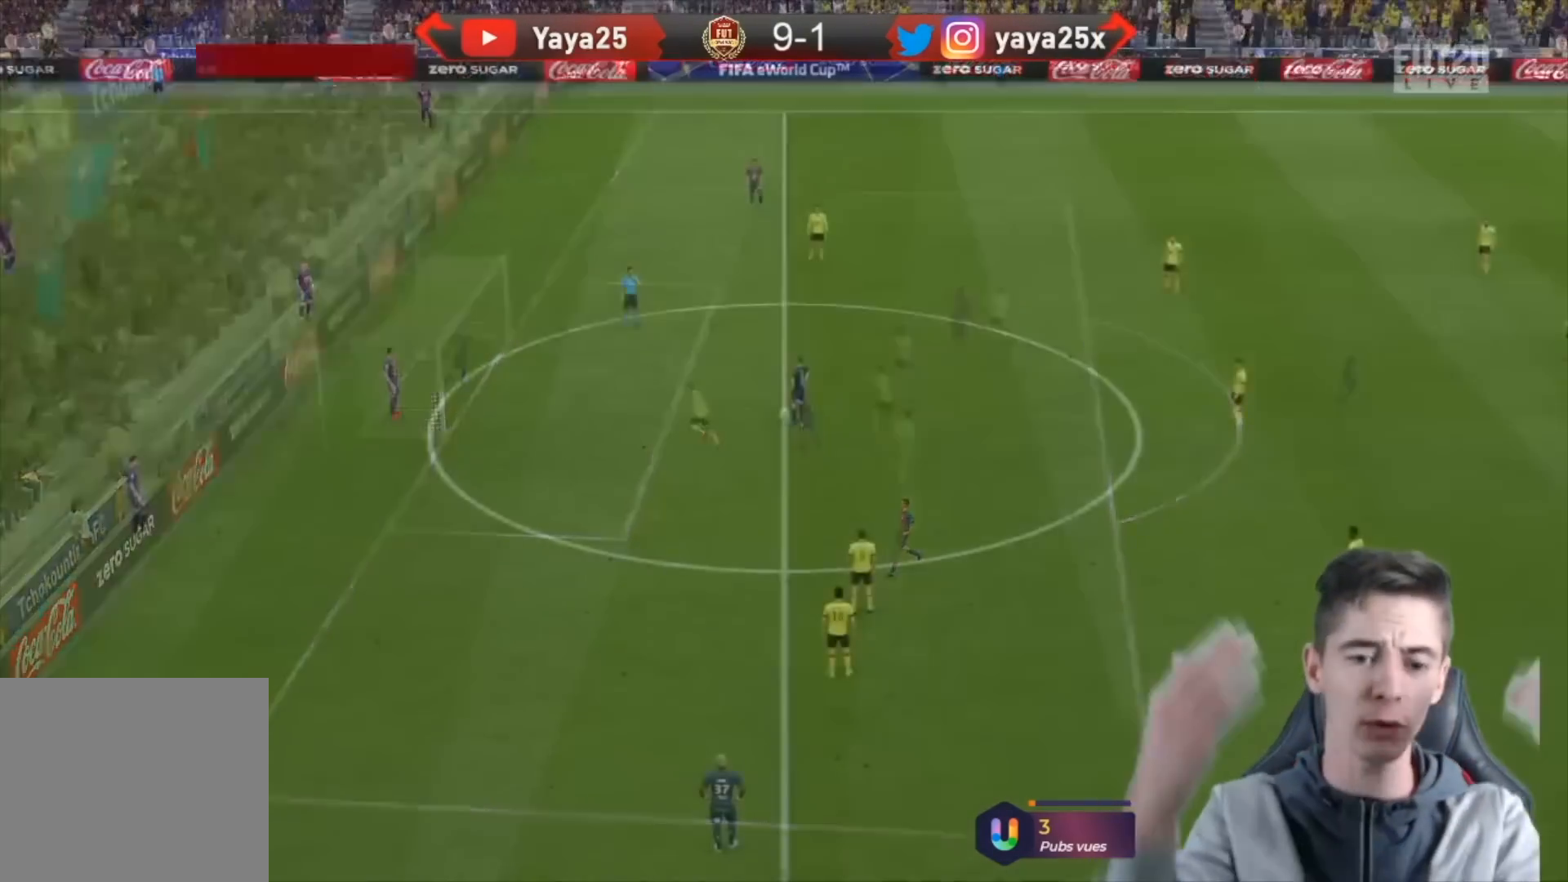
{"buttons": [], "left_stick": "center", "right_stick": "center", "events": []}
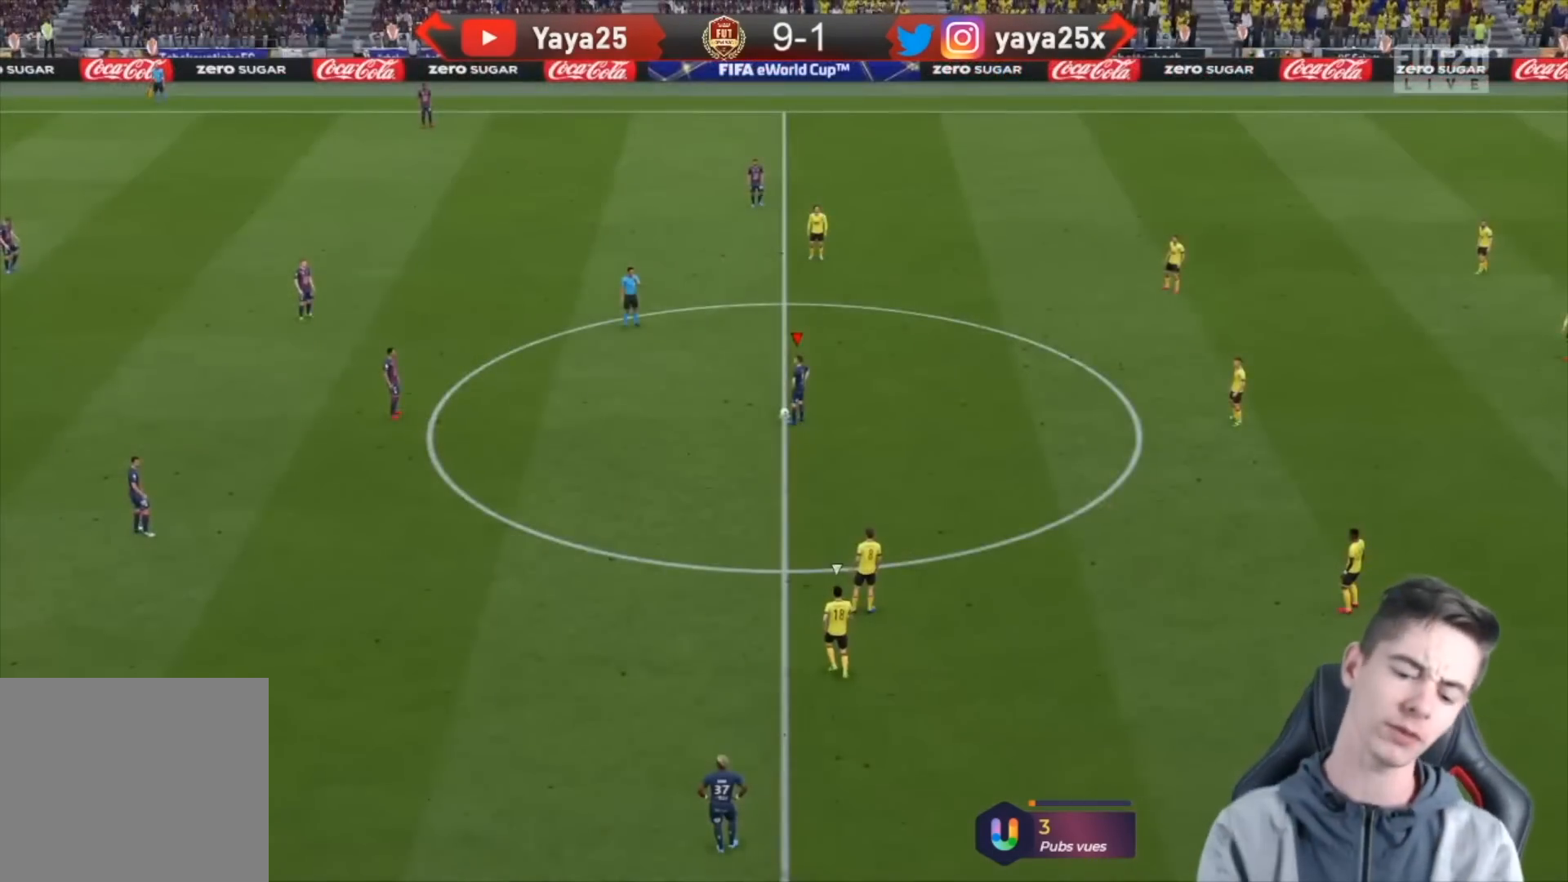
{"buttons": [], "left_stick": "center", "right_stick": "center", "events": []}
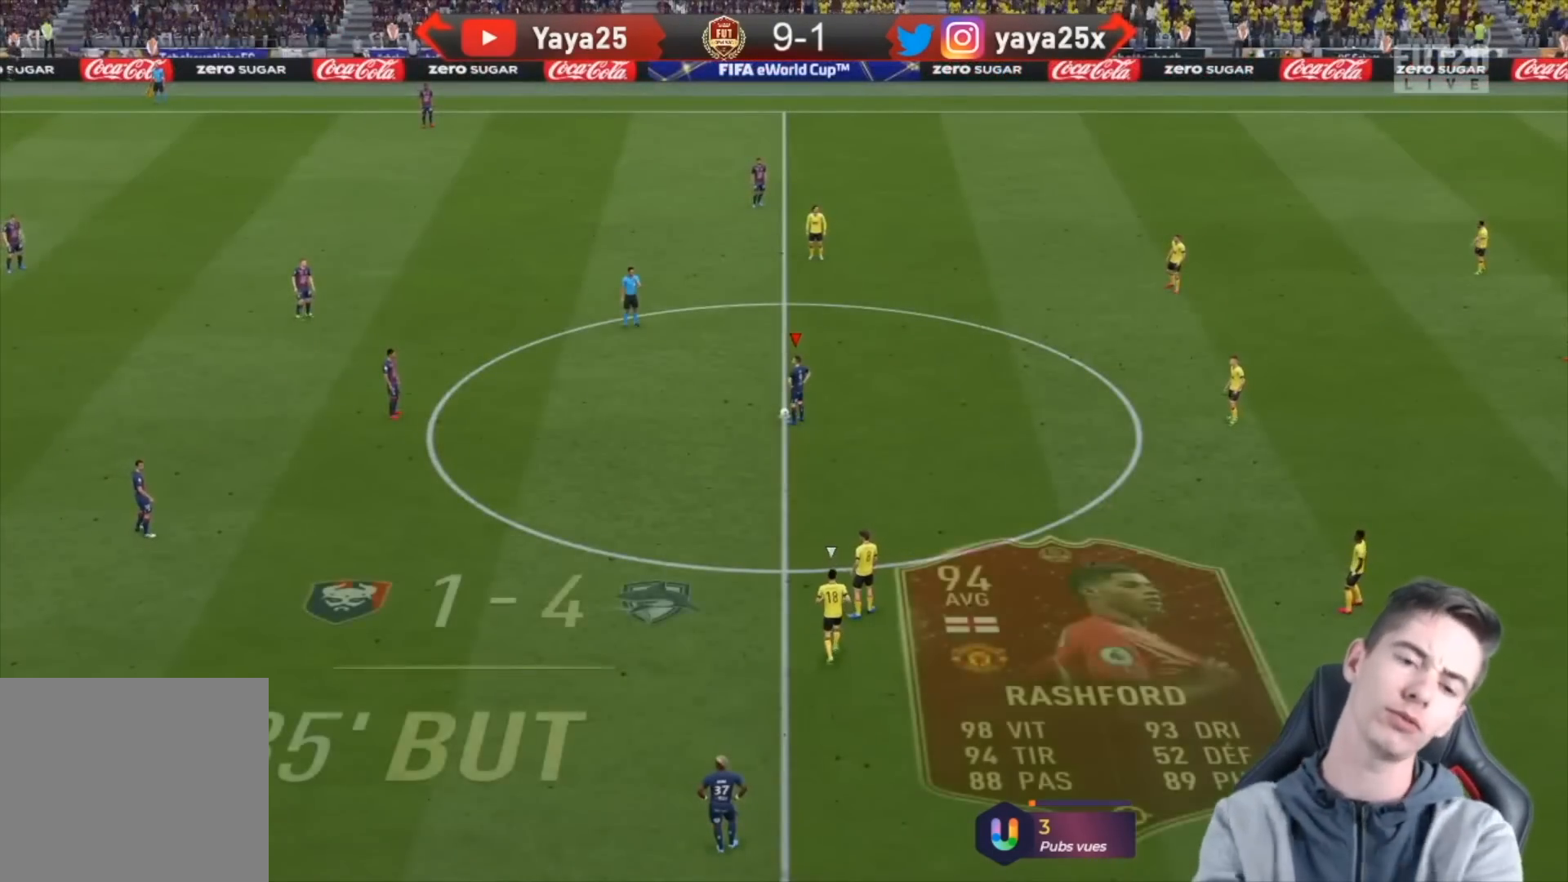
{"buttons": ["CROSS"], "left_stick": "center", "right_stick": "center", "events": [[433, "CROSS", "down"]]}
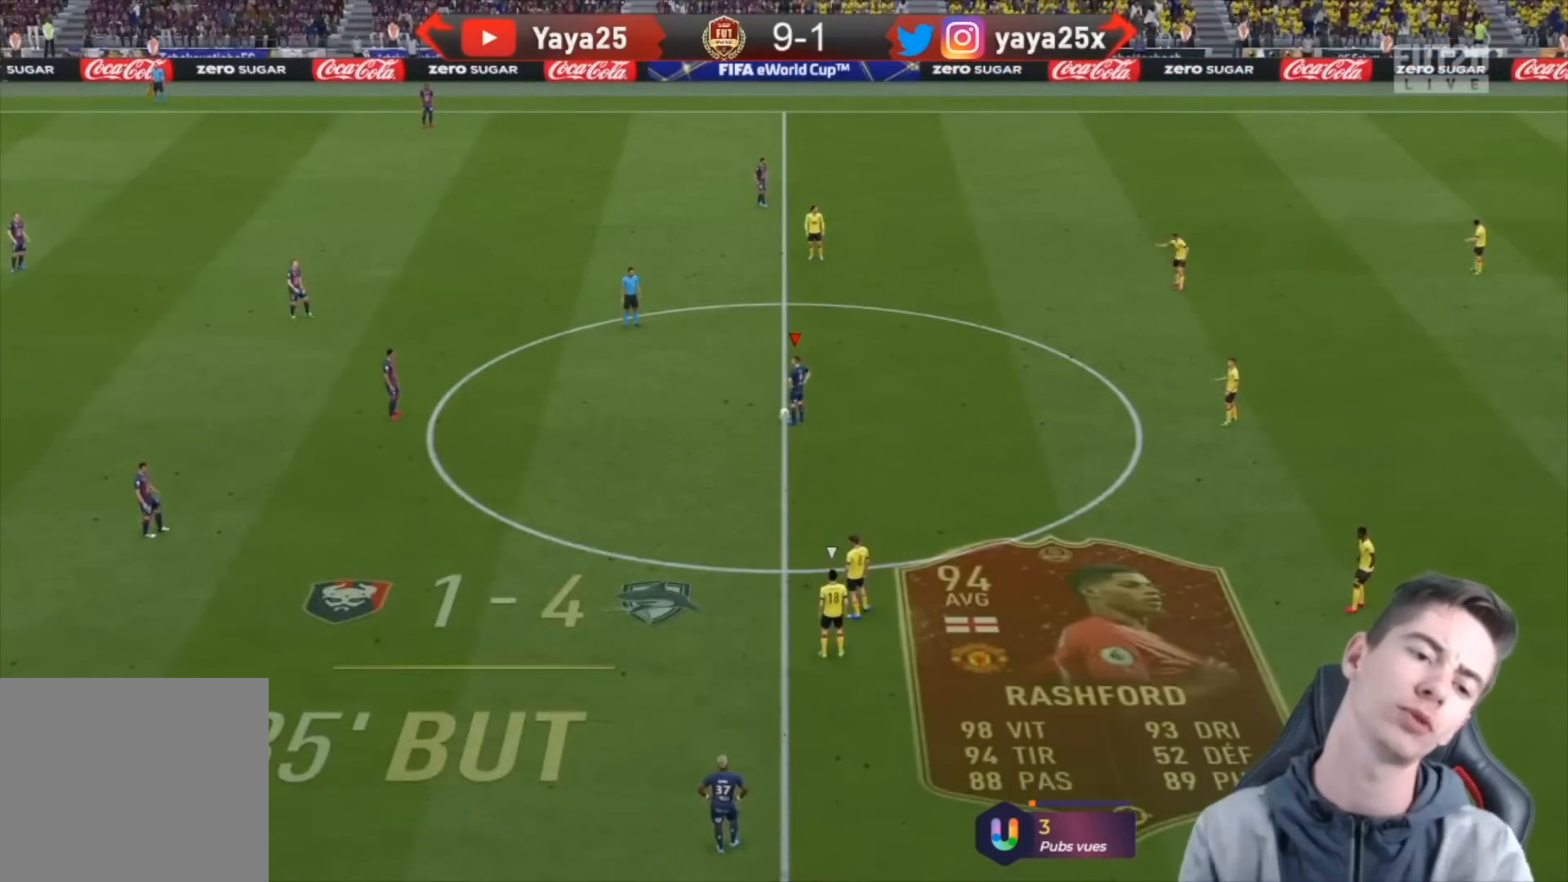
{"buttons": ["R2"], "left_stick": "right", "right_stick": "center", "events": [[133, "CROSS", "up"], [300, "left_stick", "down-left"], [367, "left_stick", "right"], [400, "R2", "down"]]}
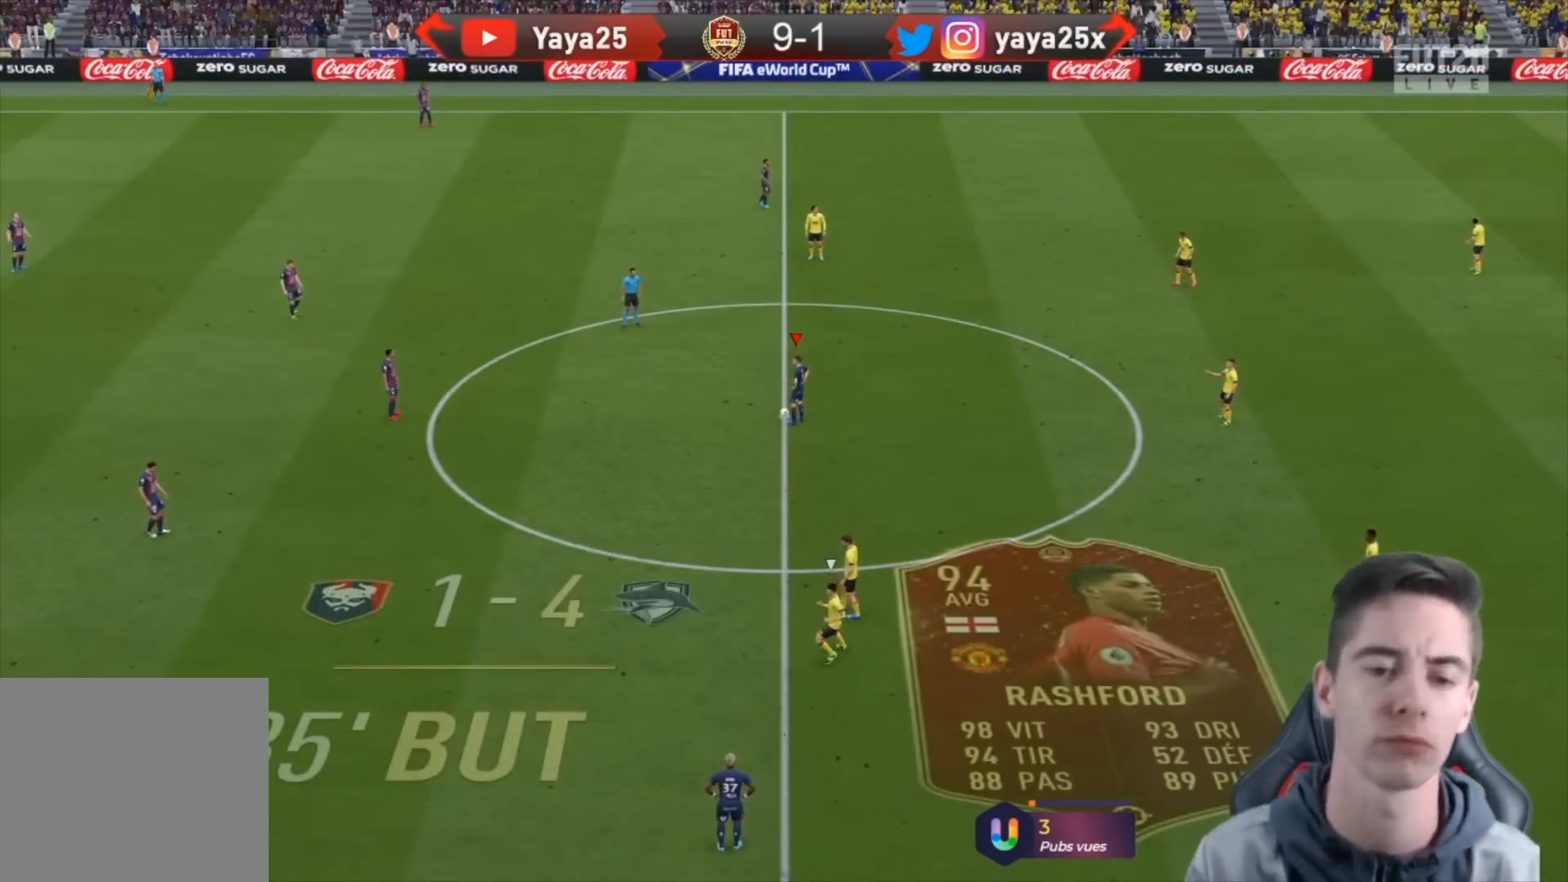
{"buttons": [], "left_stick": "center", "right_stick": "center", "events": [[267, "R2", "up"], [267, "left_stick", "up"], [467, "left_stick", "center"]]}